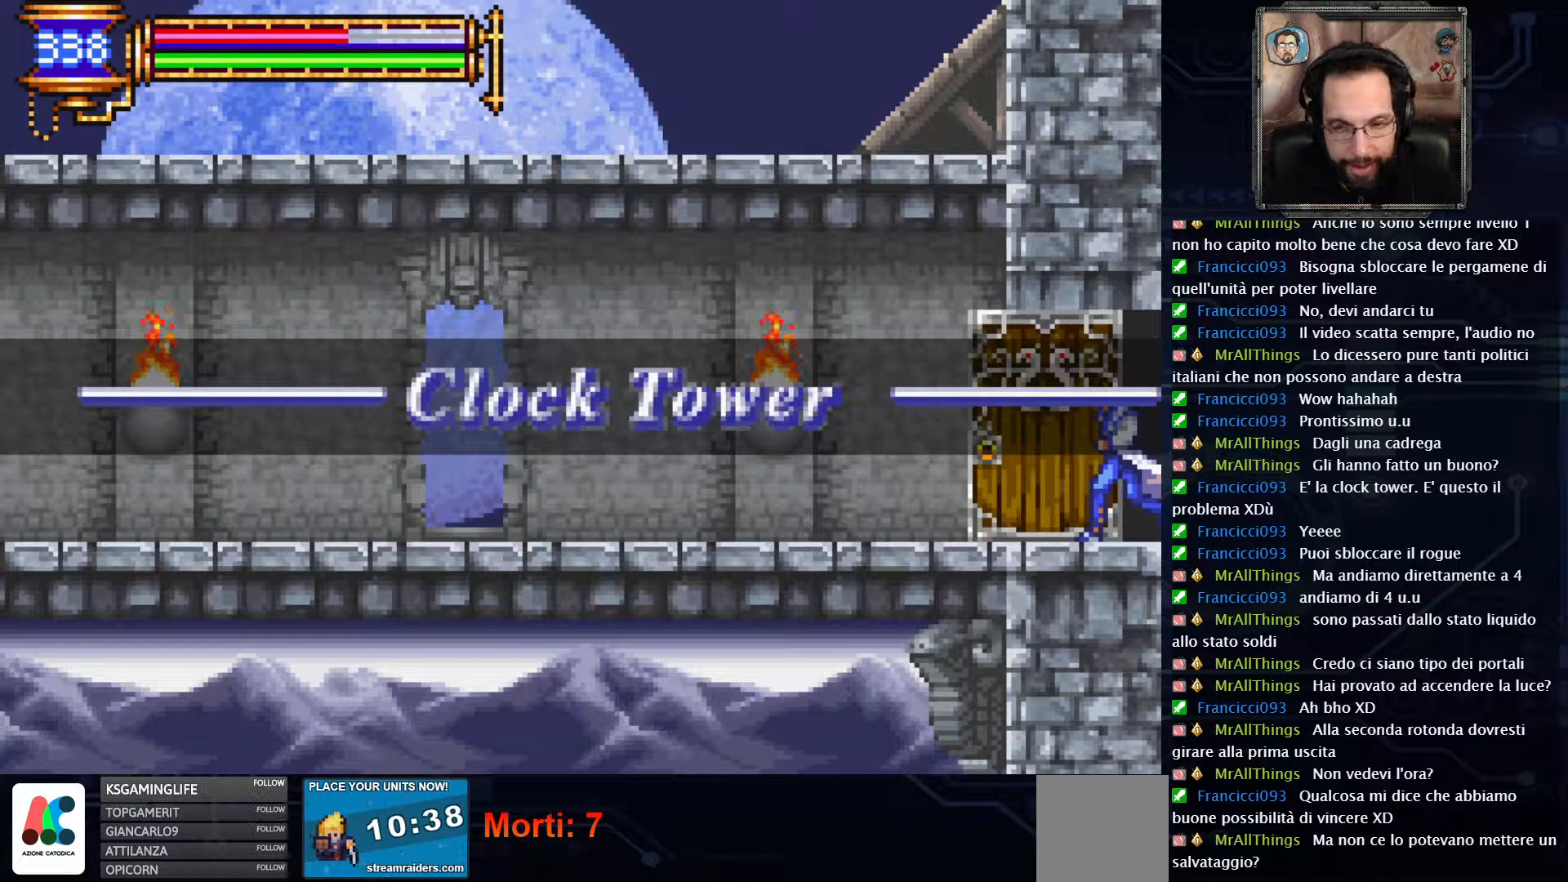
Gameplay with a controller (Xbox layout); each line is a JSON object with the inputs held at the frame after it. "events" lists button and stick changes between this image and that frame as [ms after this image, input, new state], when the widget could be followed in between. Not read: L1 L3 R1 R3.
{"buttons": ["DPAD_LEFT"], "left_stick": "center", "right_stick": "center", "events": []}
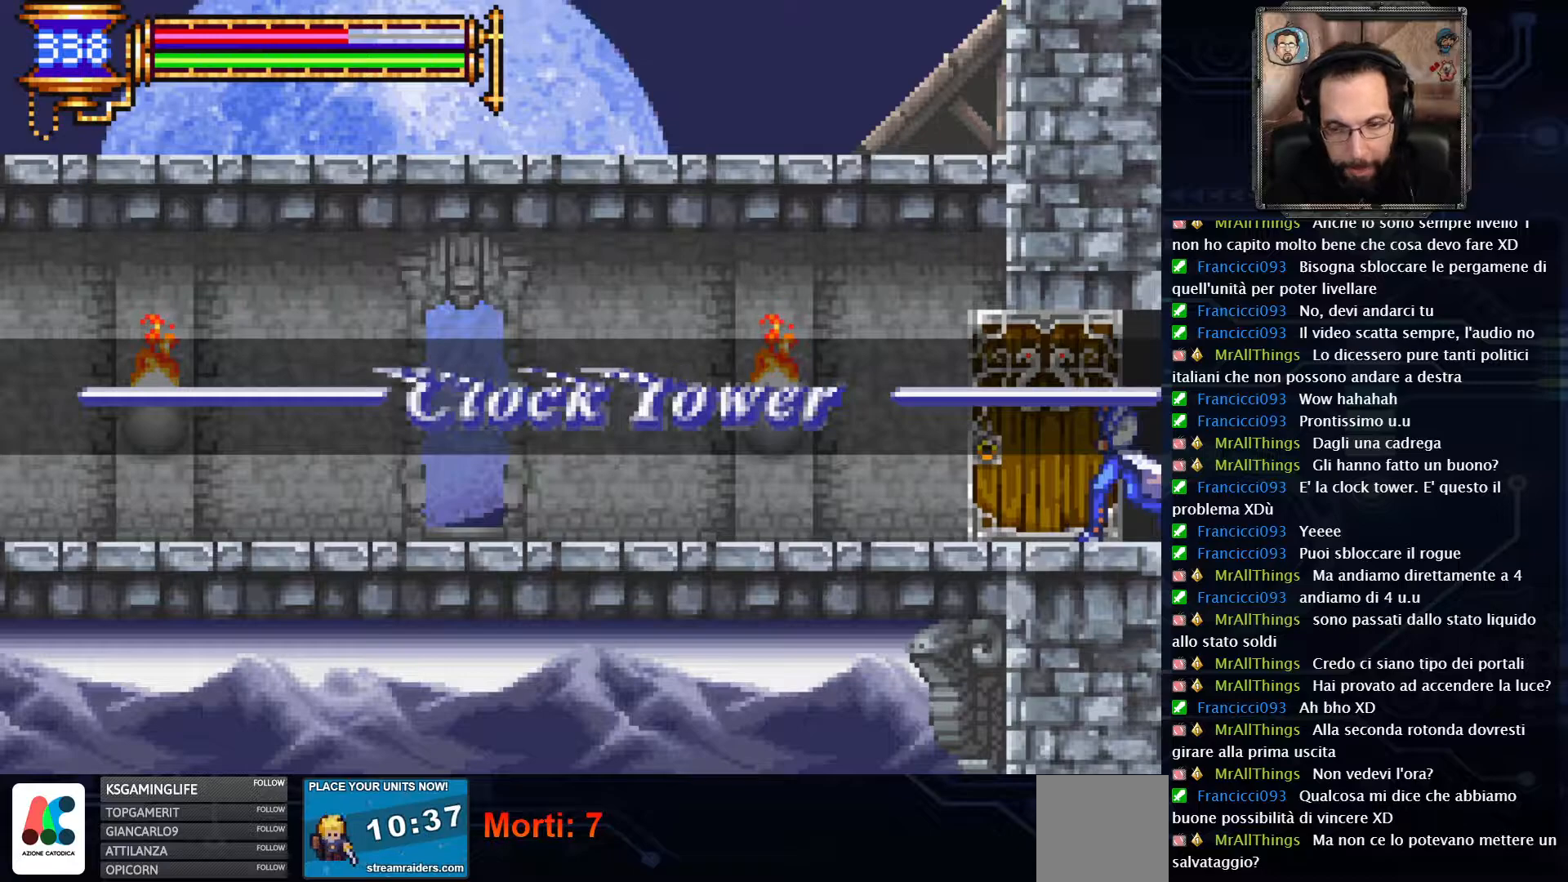
{"buttons": ["DPAD_LEFT"], "left_stick": "center", "right_stick": "center", "events": []}
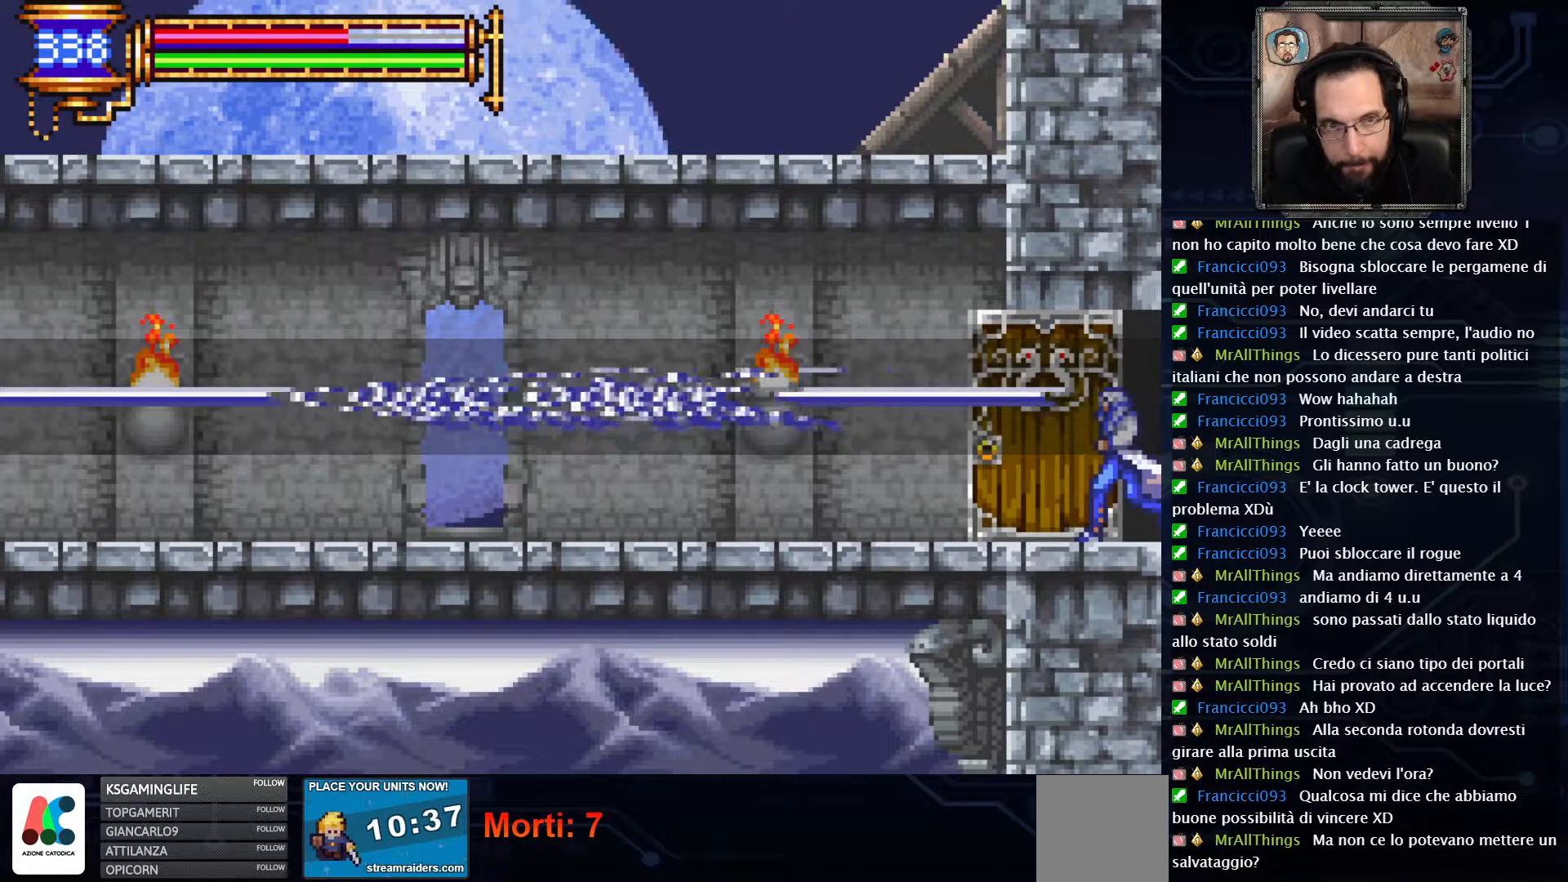
{"buttons": ["DPAD_LEFT"], "left_stick": "center", "right_stick": "center", "events": []}
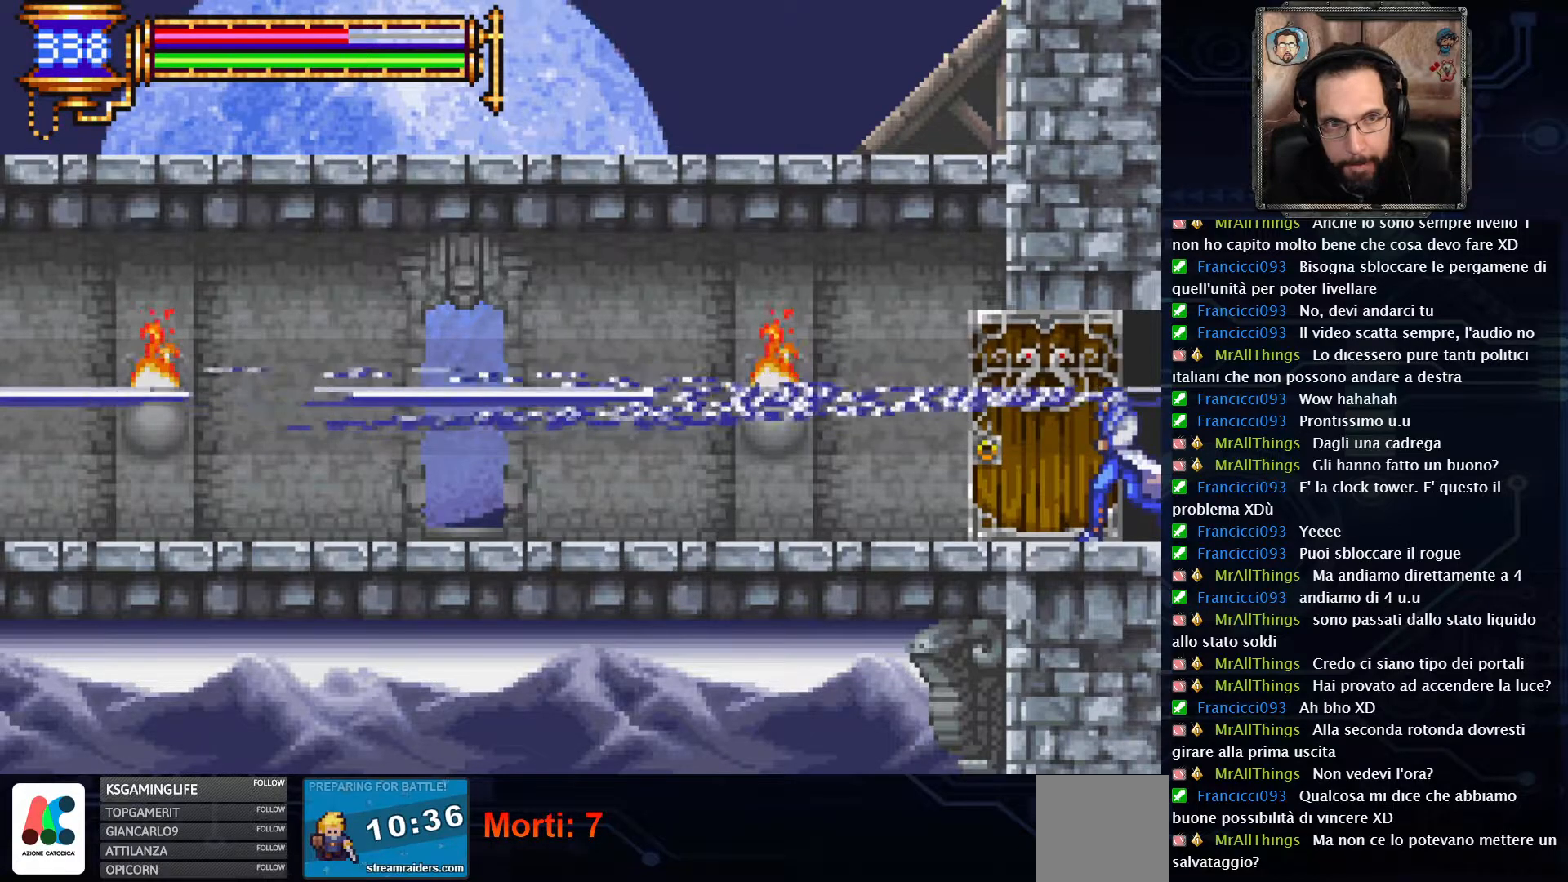
{"buttons": ["DPAD_LEFT"], "left_stick": "center", "right_stick": "center", "events": []}
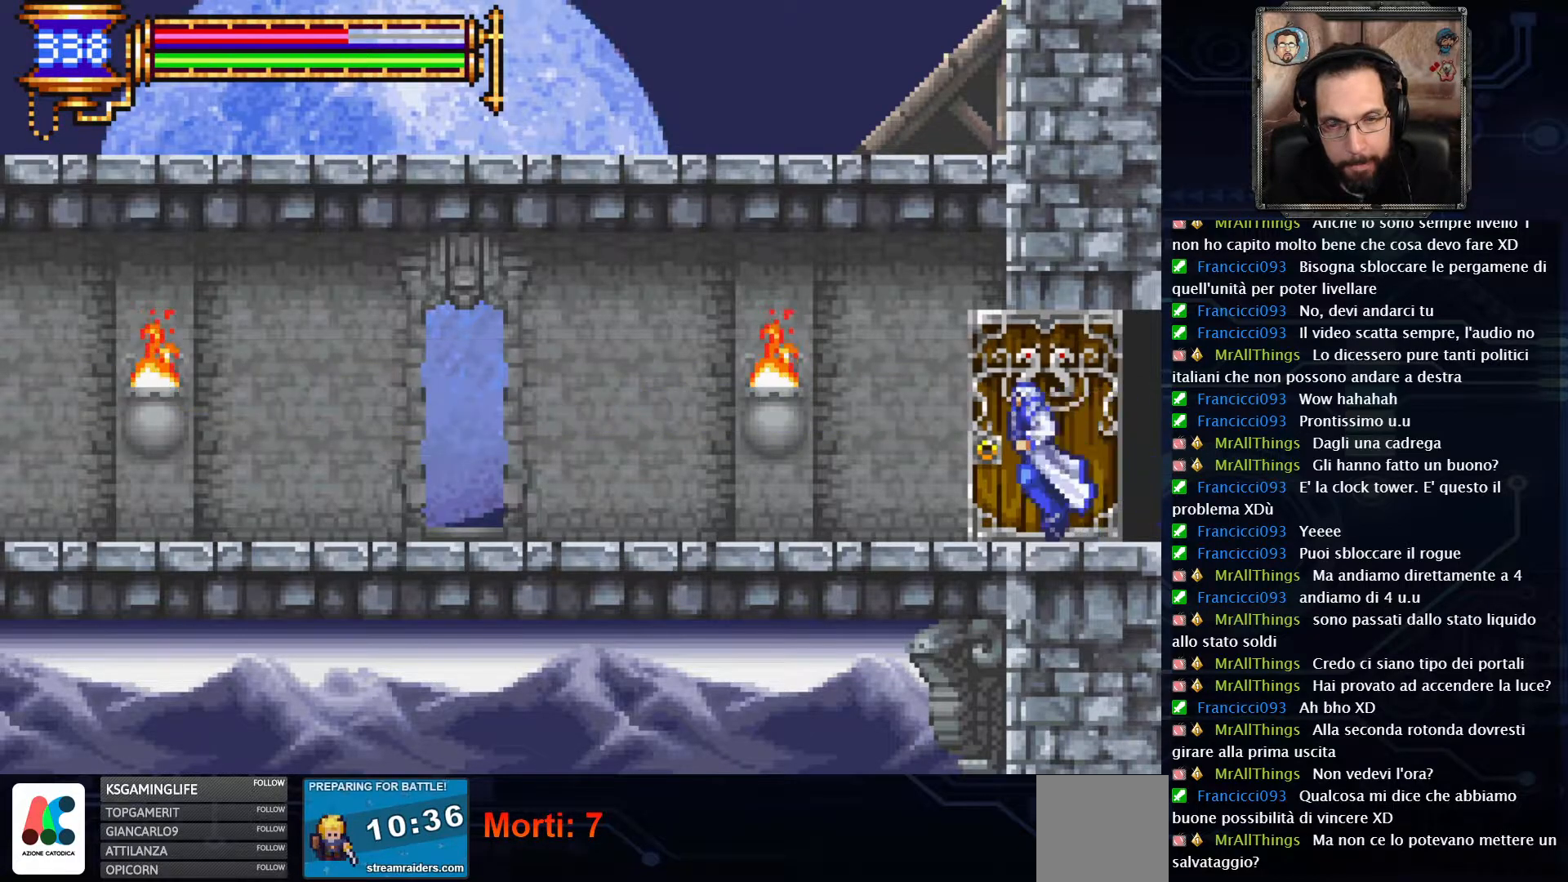
{"buttons": ["DPAD_LEFT"], "left_stick": "center", "right_stick": "center", "events": []}
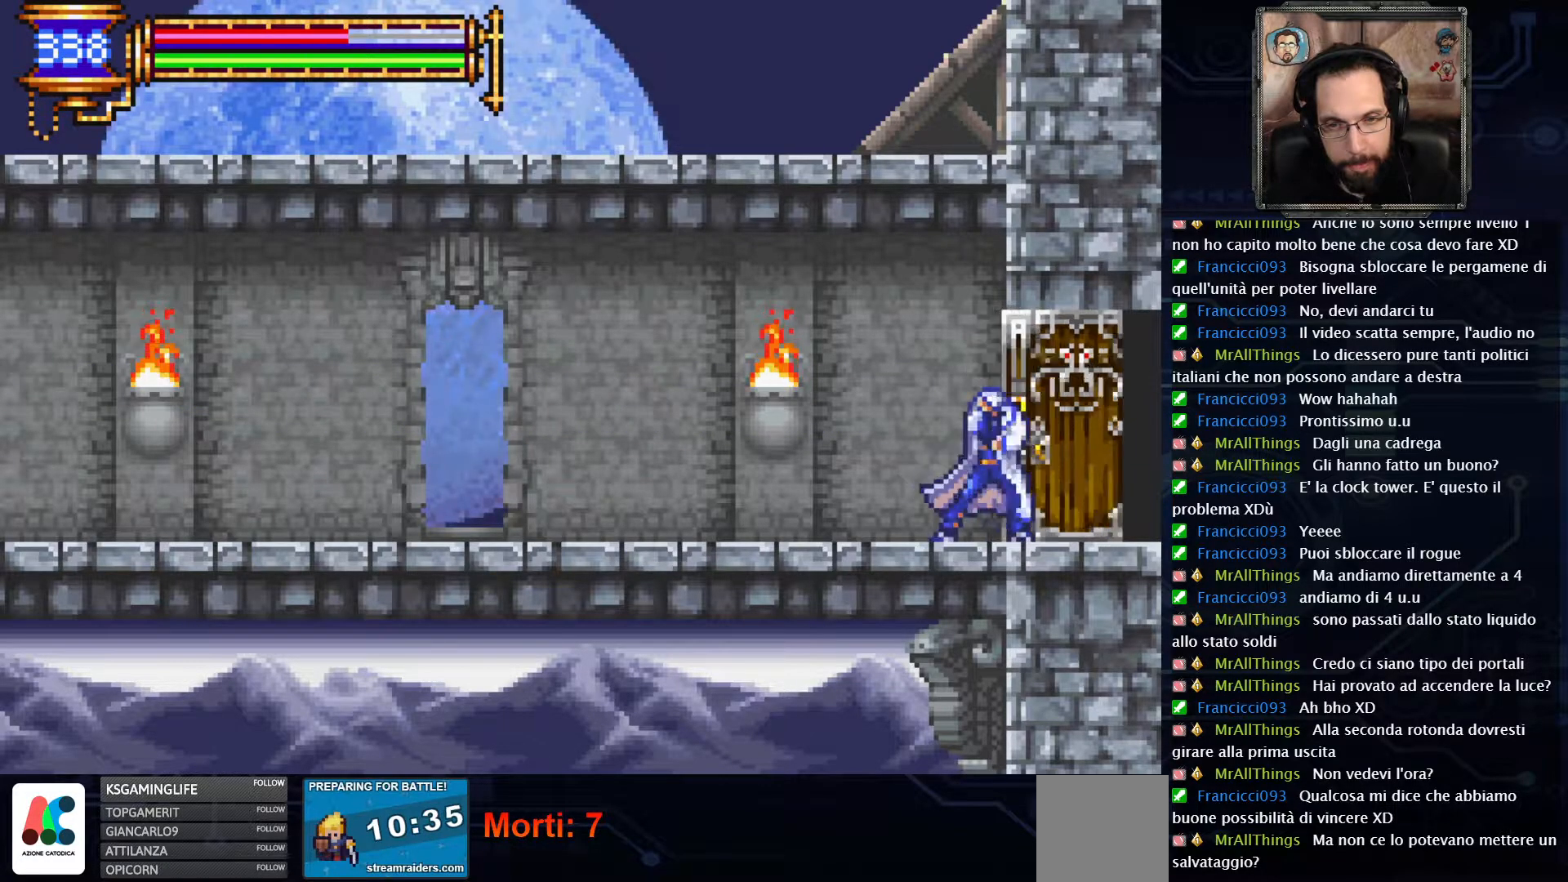
{"buttons": ["DPAD_LEFT"], "left_stick": "center", "right_stick": "center", "events": []}
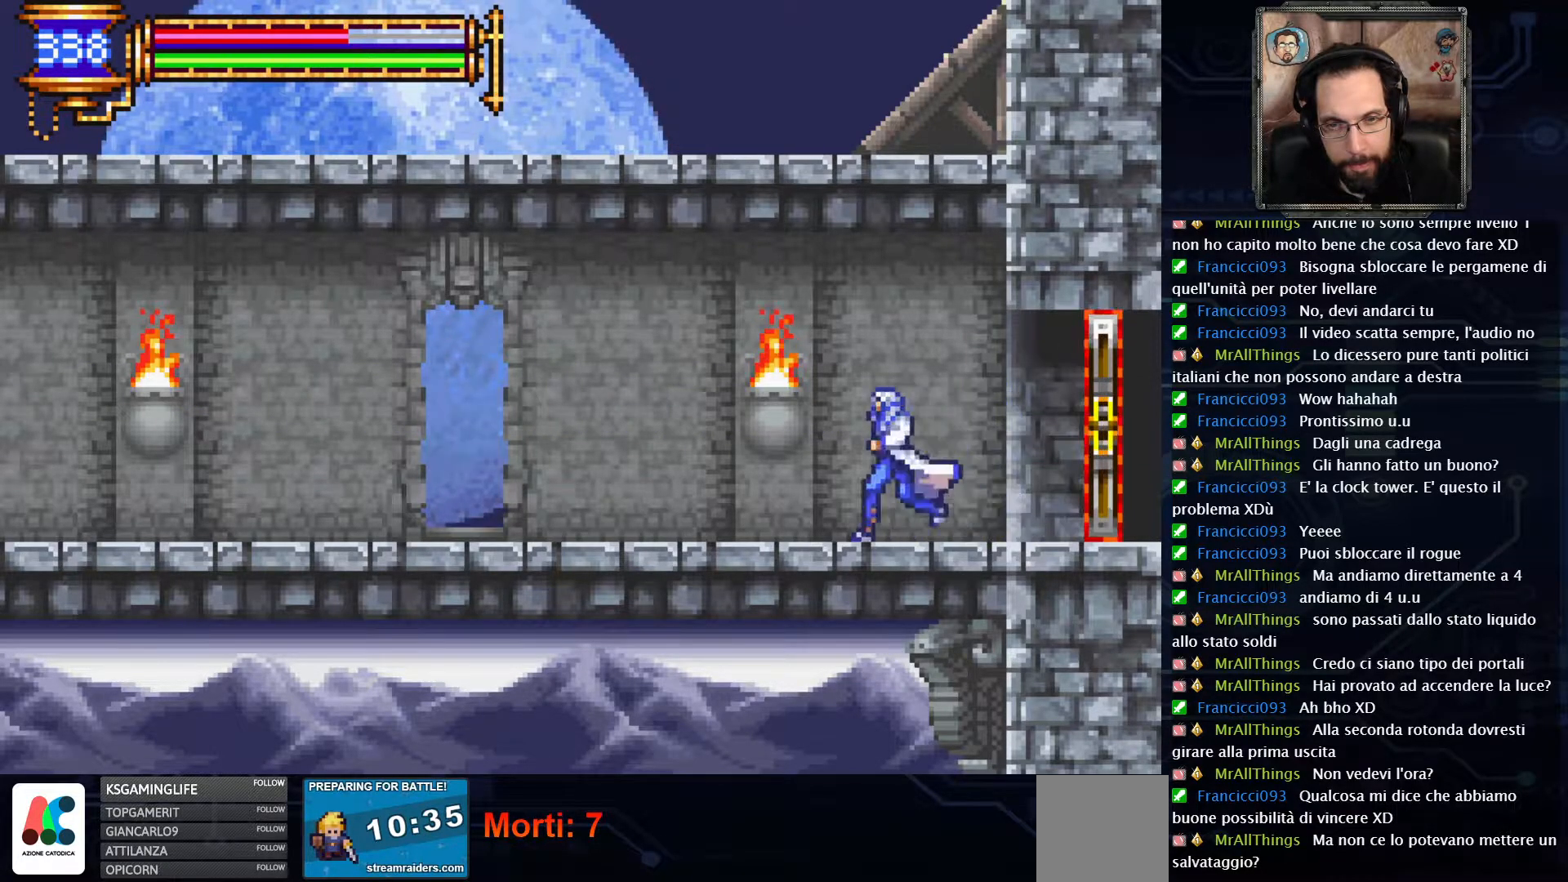
{"buttons": ["DPAD_LEFT"], "left_stick": "center", "right_stick": "center", "events": []}
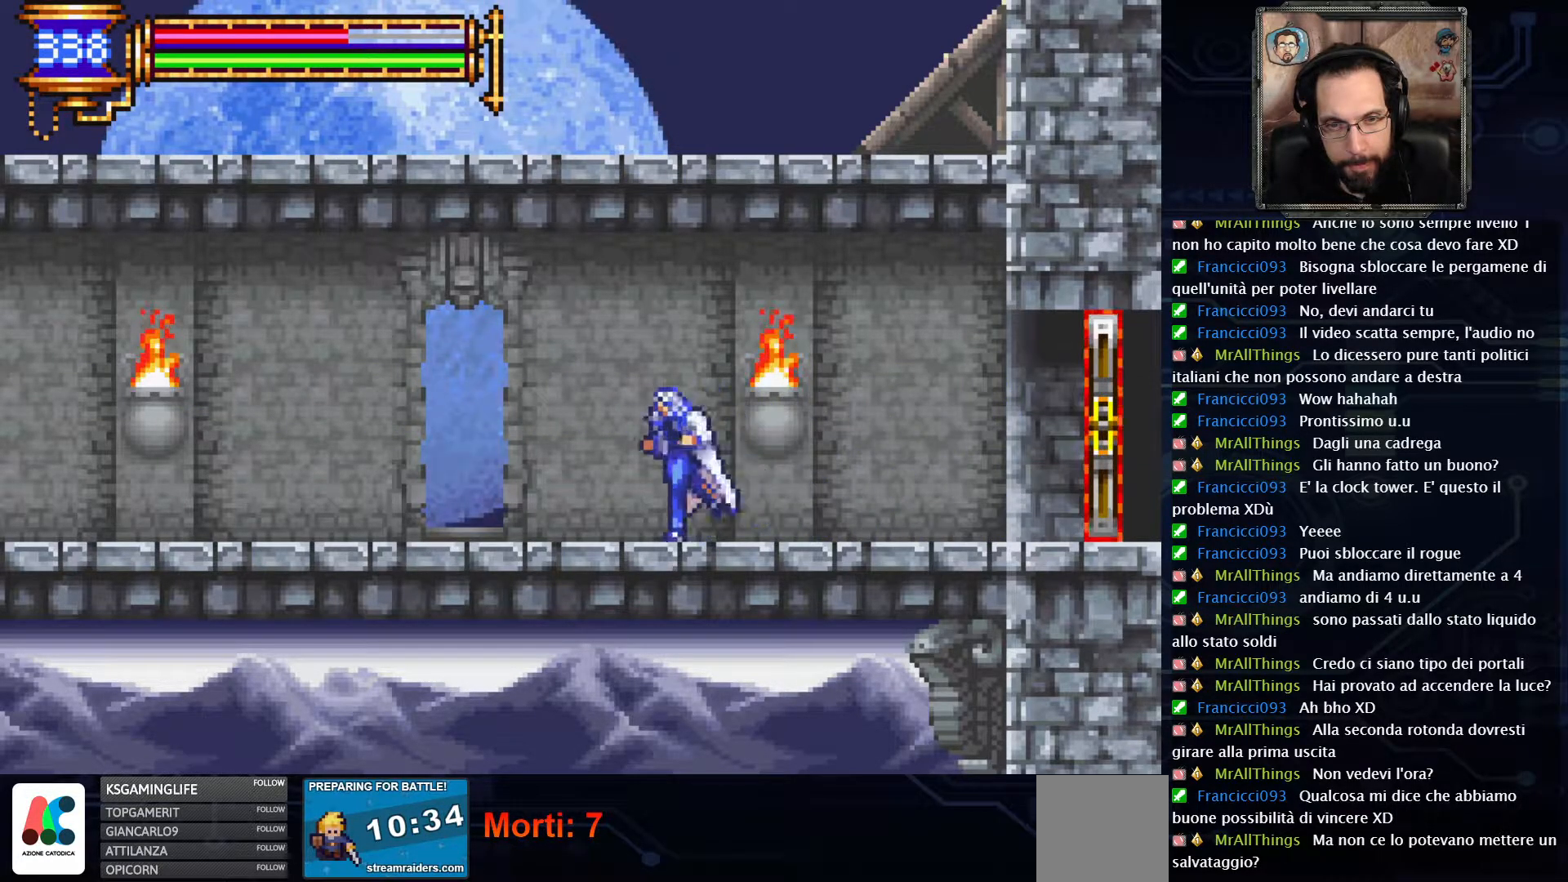
{"buttons": ["DPAD_LEFT"], "left_stick": "center", "right_stick": "center", "events": []}
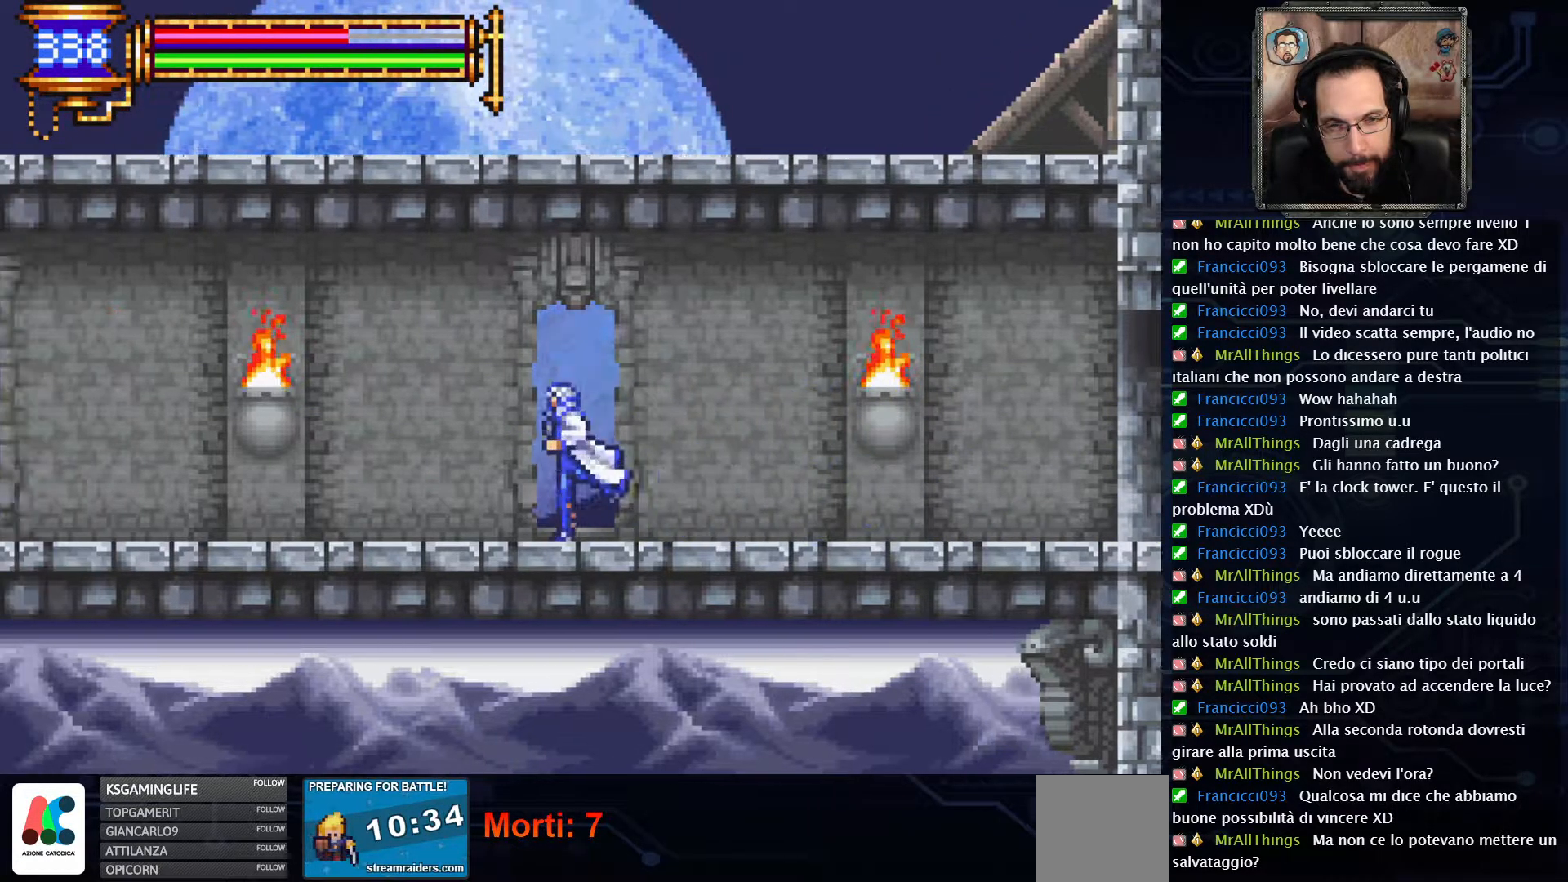
{"buttons": ["DPAD_LEFT"], "left_stick": "center", "right_stick": "center", "events": []}
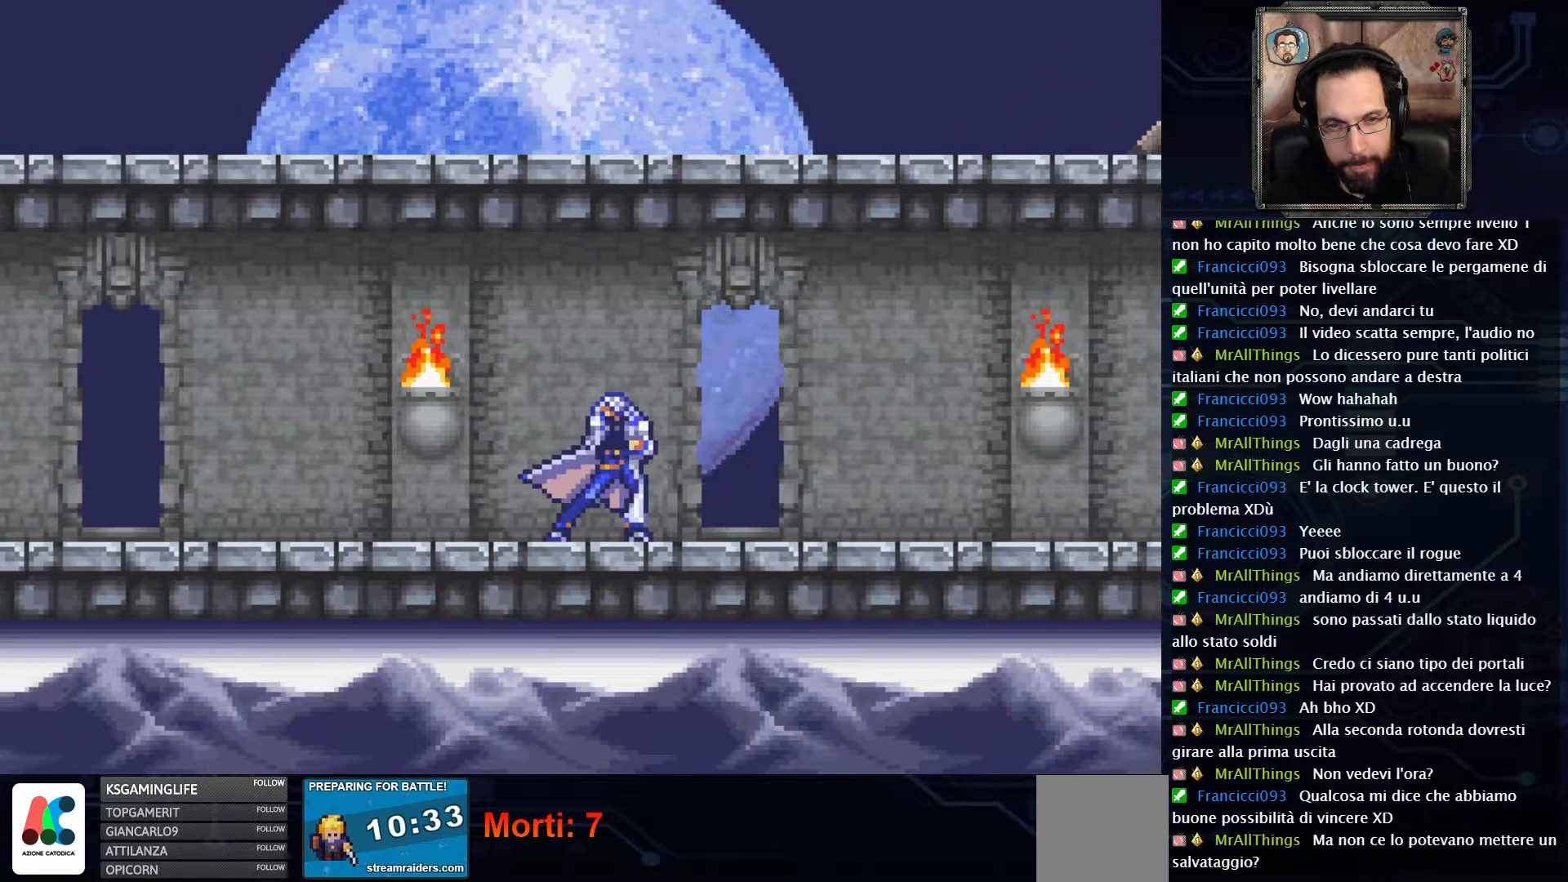
{"buttons": [], "left_stick": "center", "right_stick": "center", "events": [[233, "DPAD_LEFT", "up"]]}
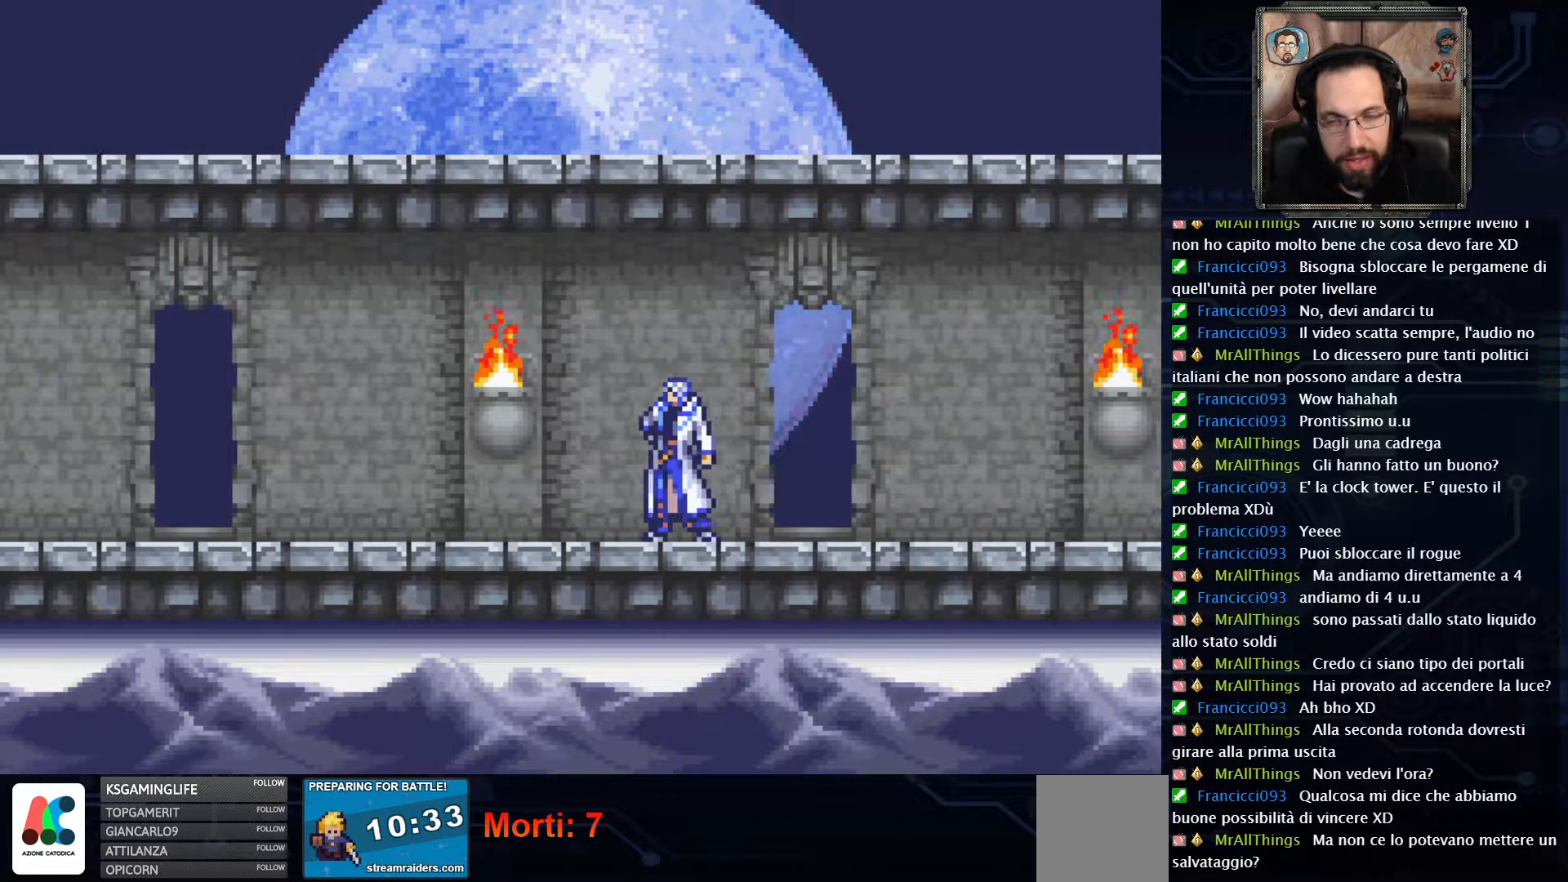
{"buttons": [], "left_stick": "center", "right_stick": "center", "events": []}
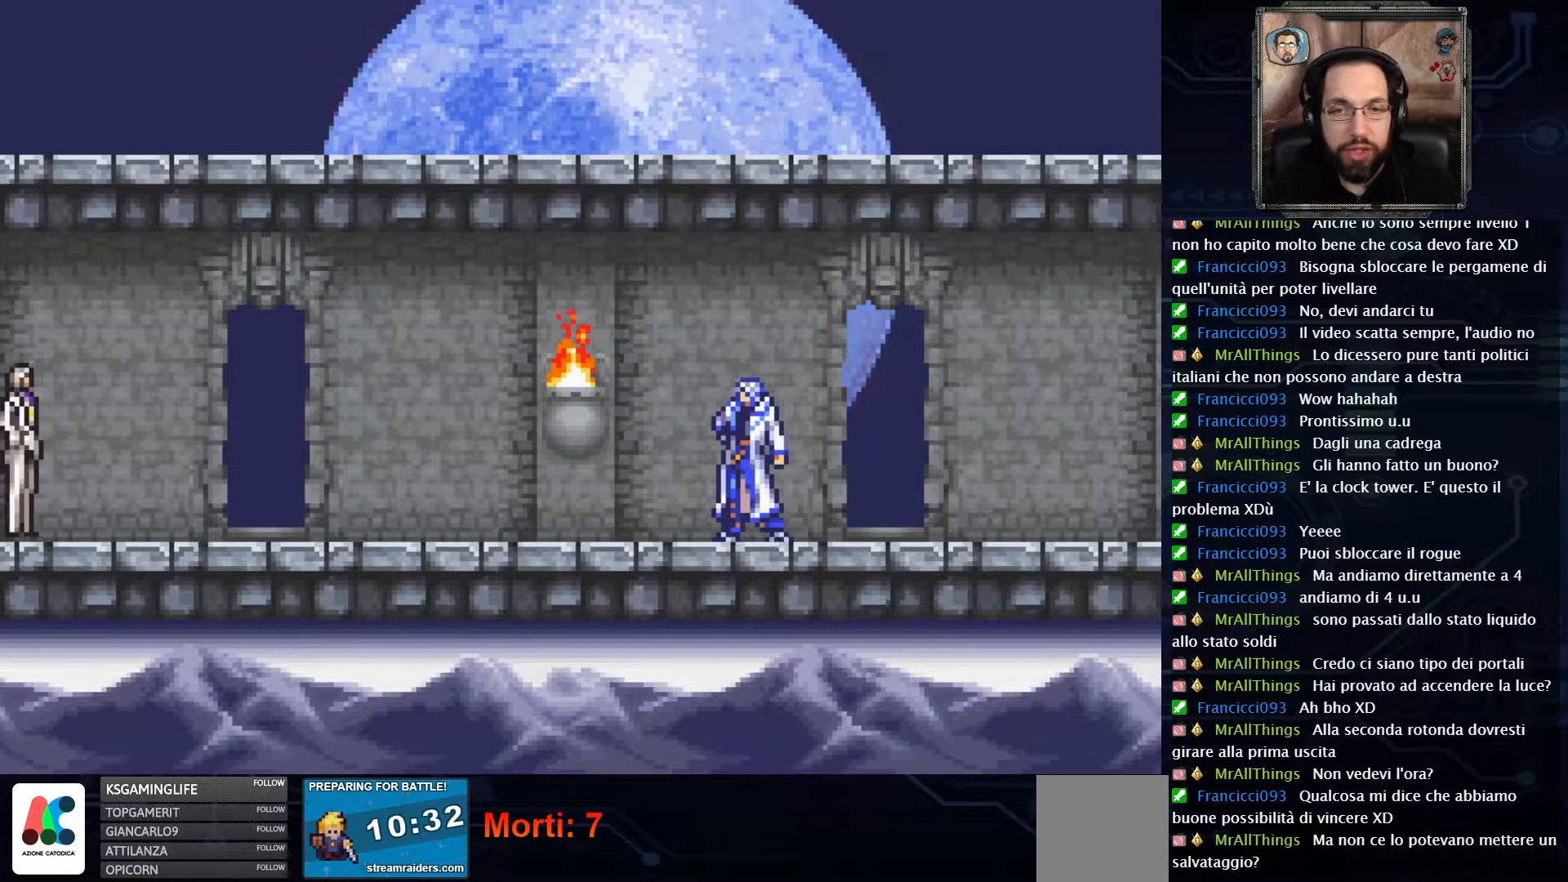
{"buttons": [], "left_stick": "center", "right_stick": "center", "events": []}
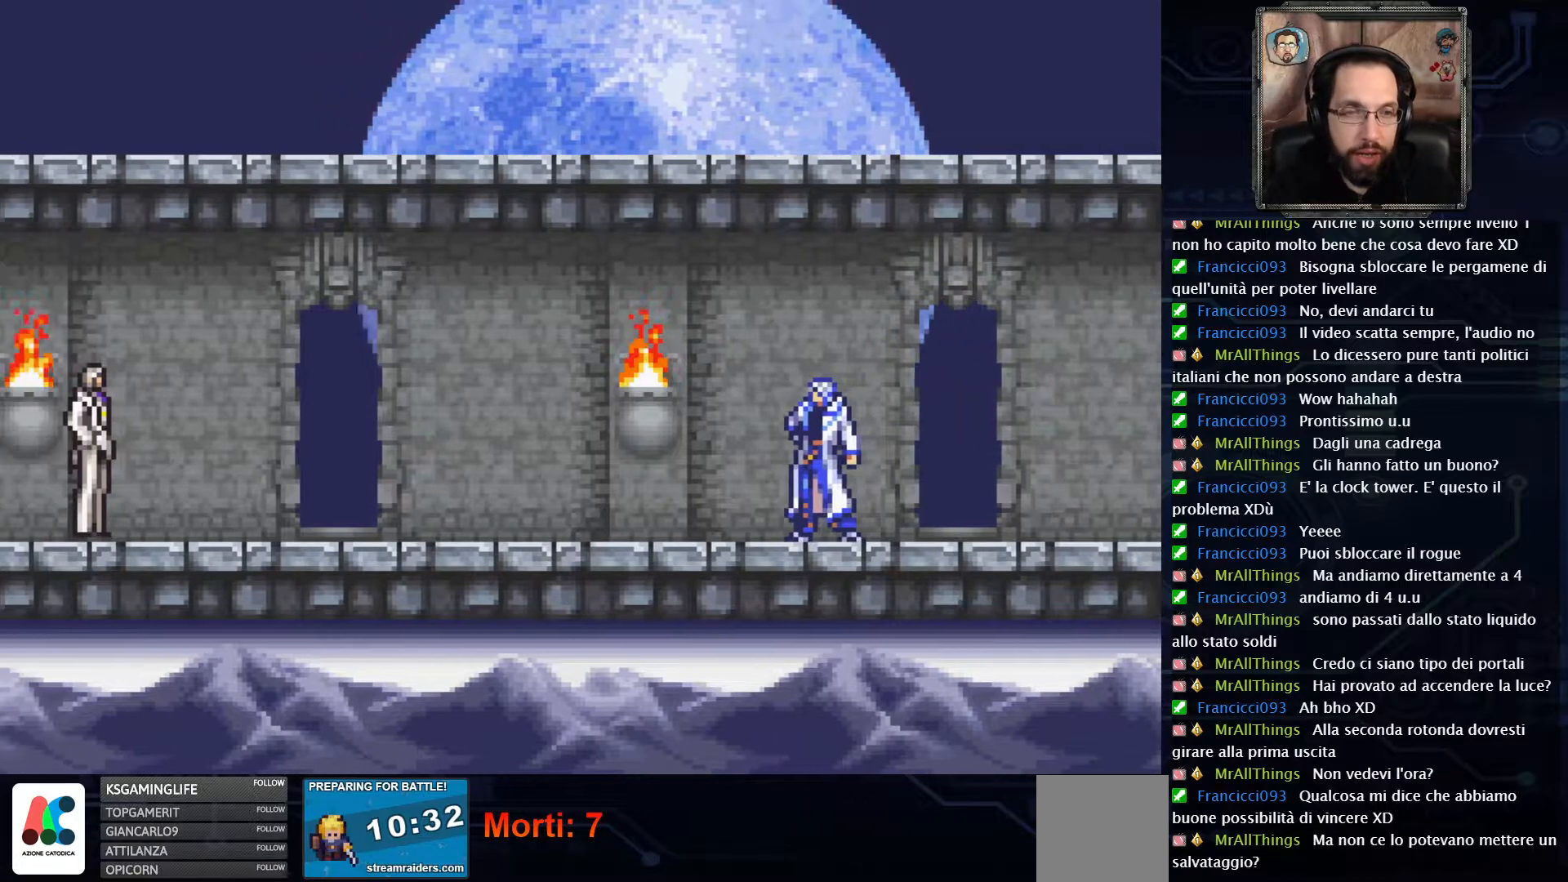
{"buttons": ["A"], "left_stick": "center", "right_stick": "center", "events": [[200, "A", "down"], [367, "A", "up"], [467, "A", "down"]]}
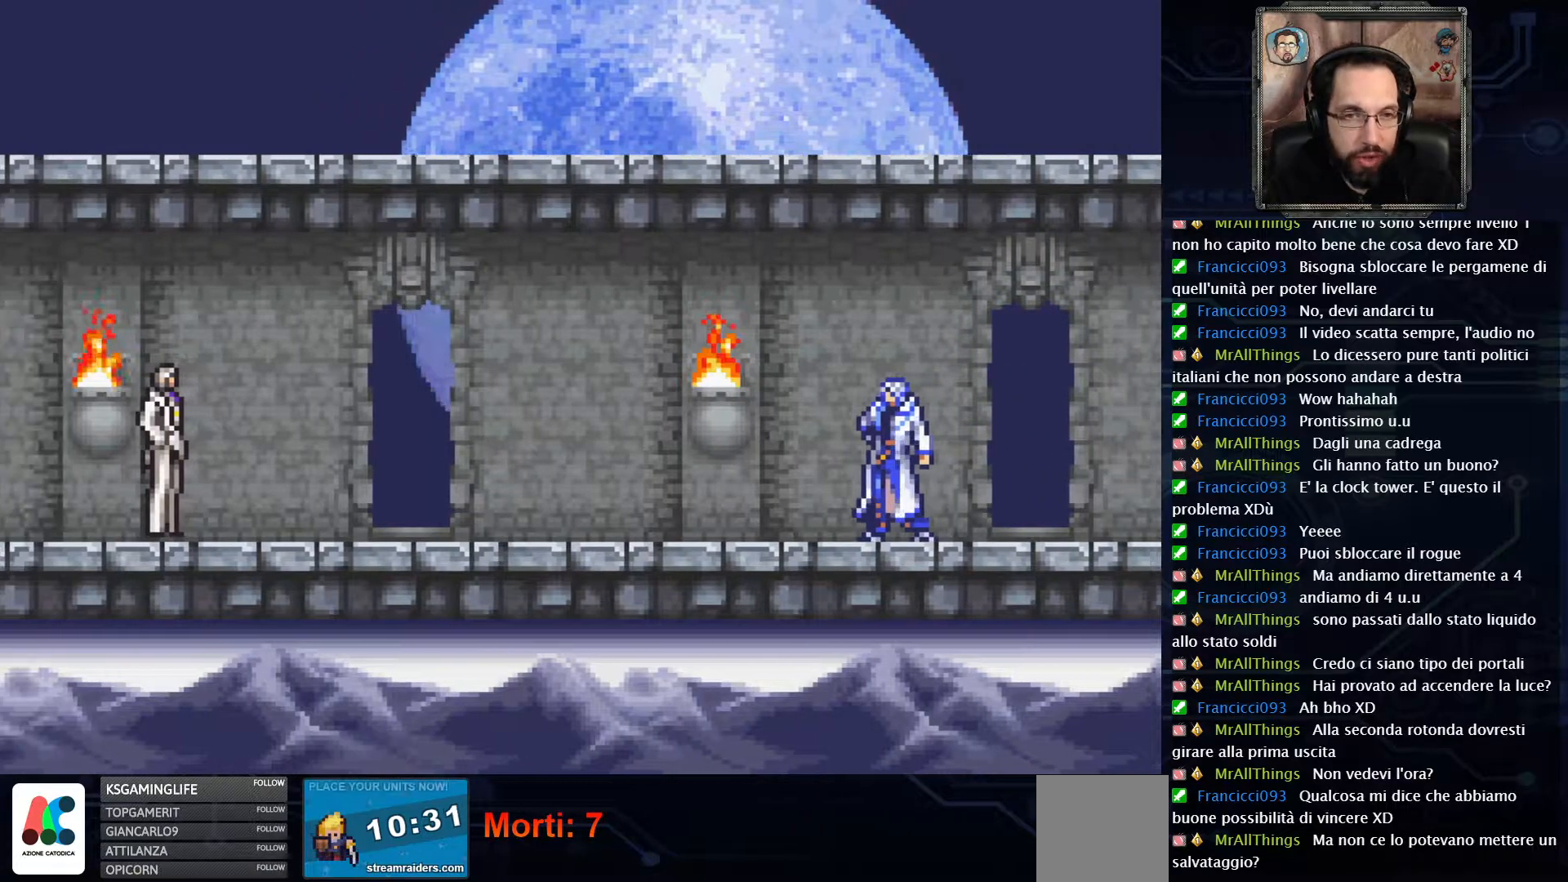
{"buttons": [], "left_stick": "center", "right_stick": "center", "events": [[117, "A", "up"]]}
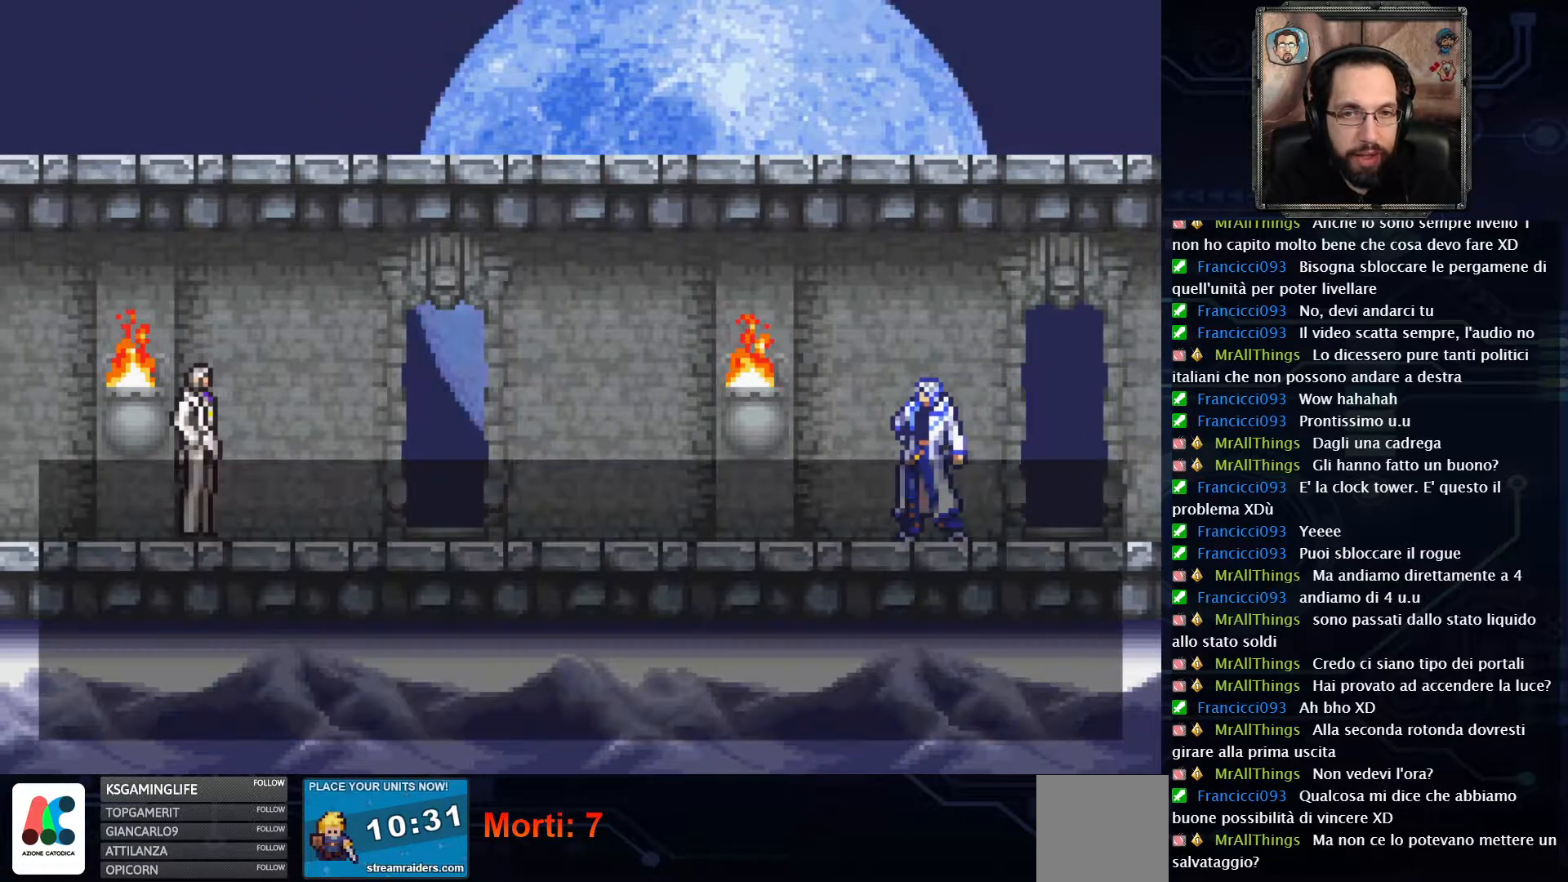
{"buttons": ["A"], "left_stick": "center", "right_stick": "center", "events": [[417, "A", "down"]]}
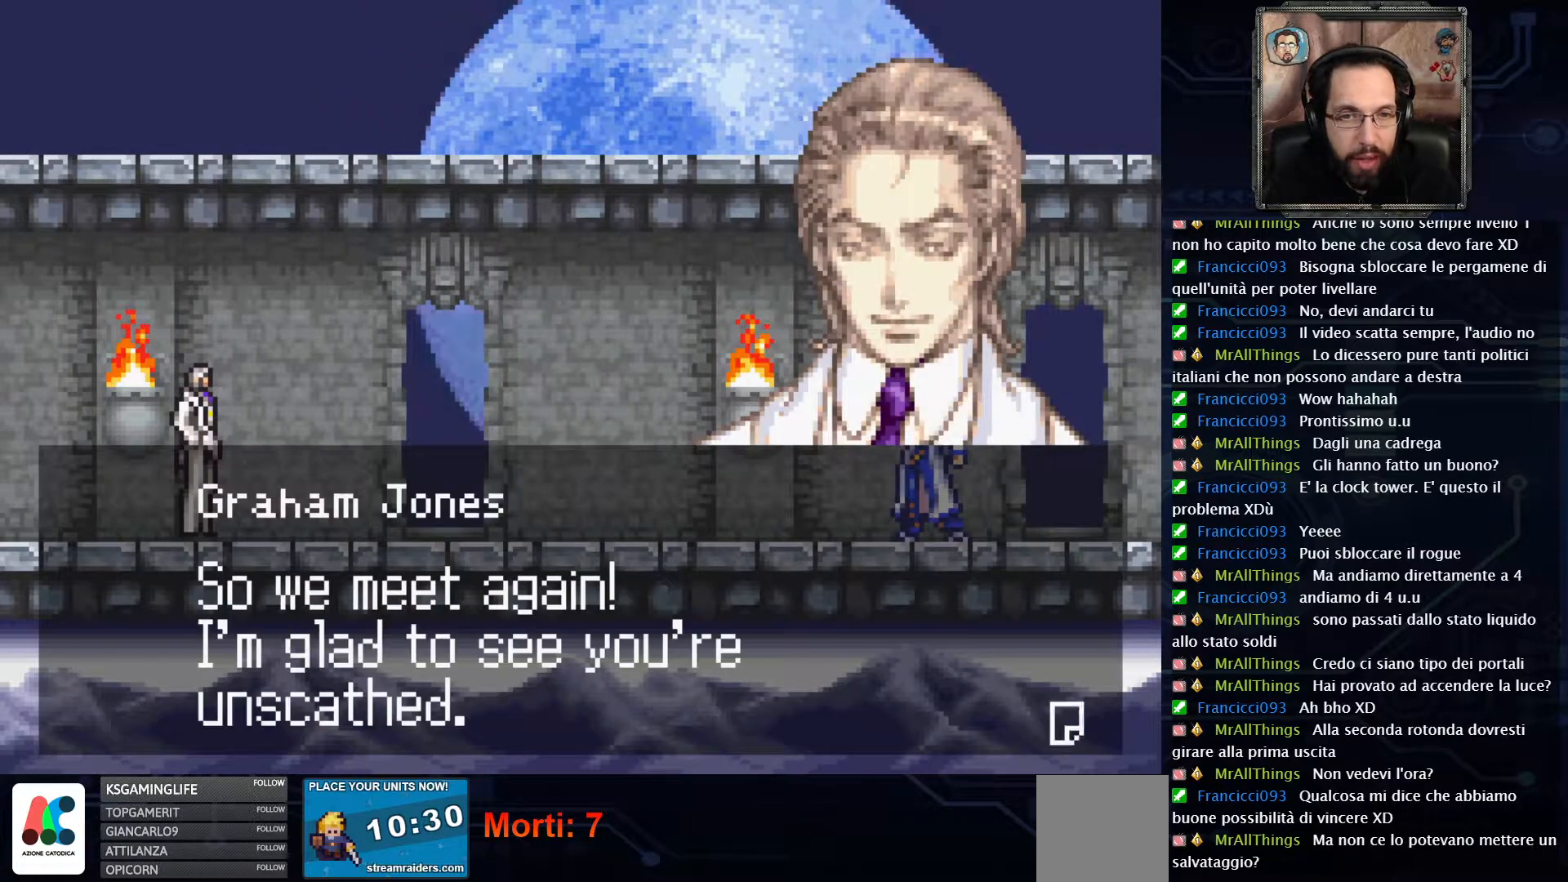
{"buttons": [], "left_stick": "center", "right_stick": "center", "events": [[83, "A", "up"], [167, "A", "down"], [283, "A", "up"], [350, "A", "down"], [450, "A", "up"]]}
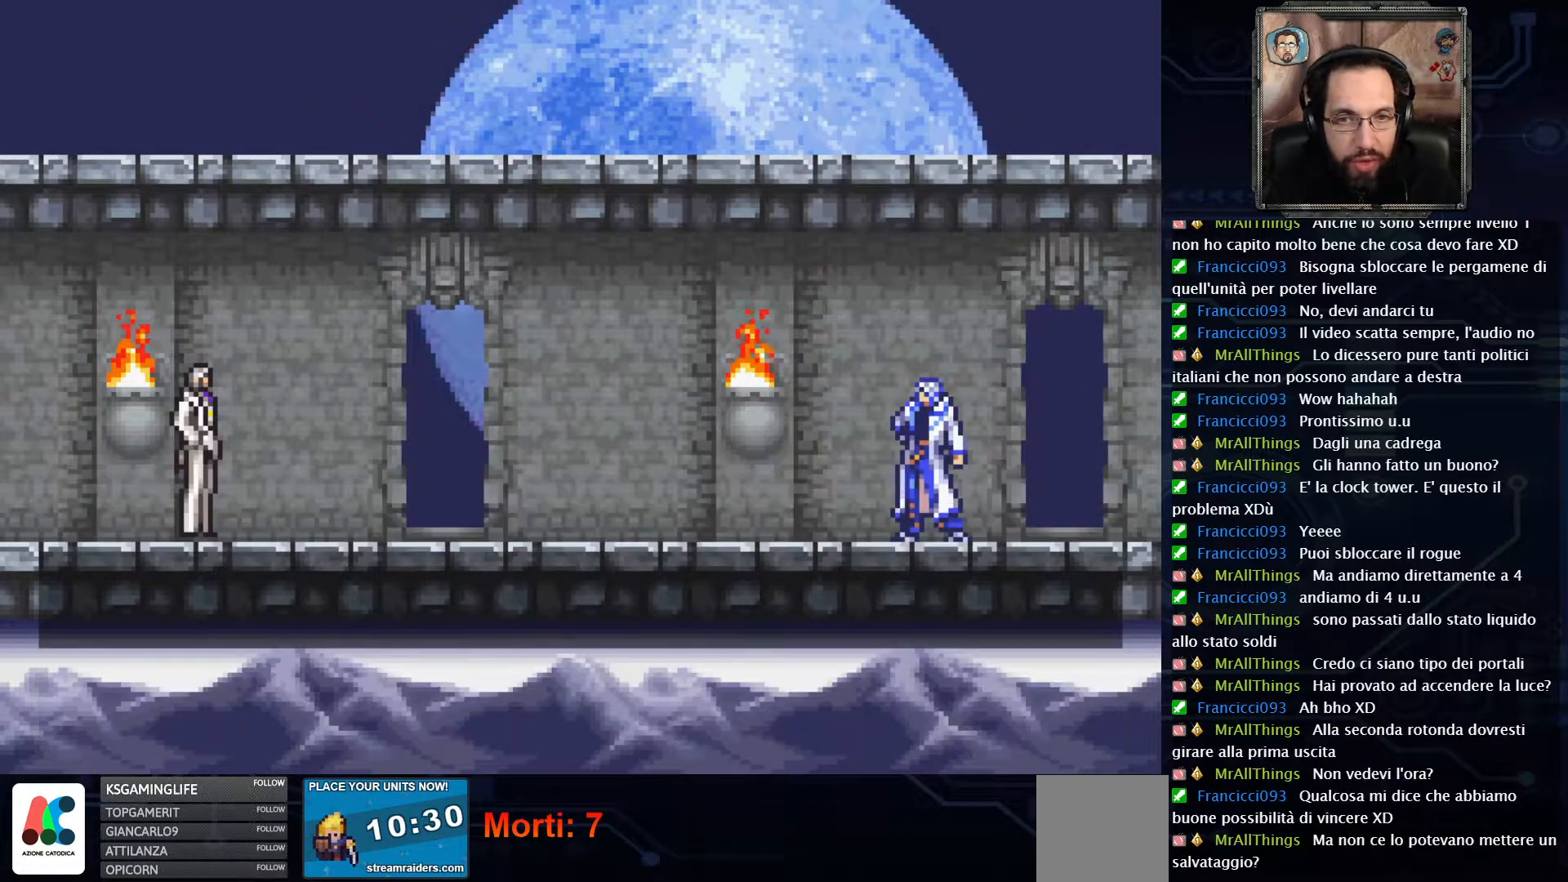
{"buttons": [], "left_stick": "center", "right_stick": "center", "events": [[17, "A", "down"], [117, "A", "up"], [183, "A", "down"], [283, "A", "up"], [367, "A", "down"], [483, "A", "up"]]}
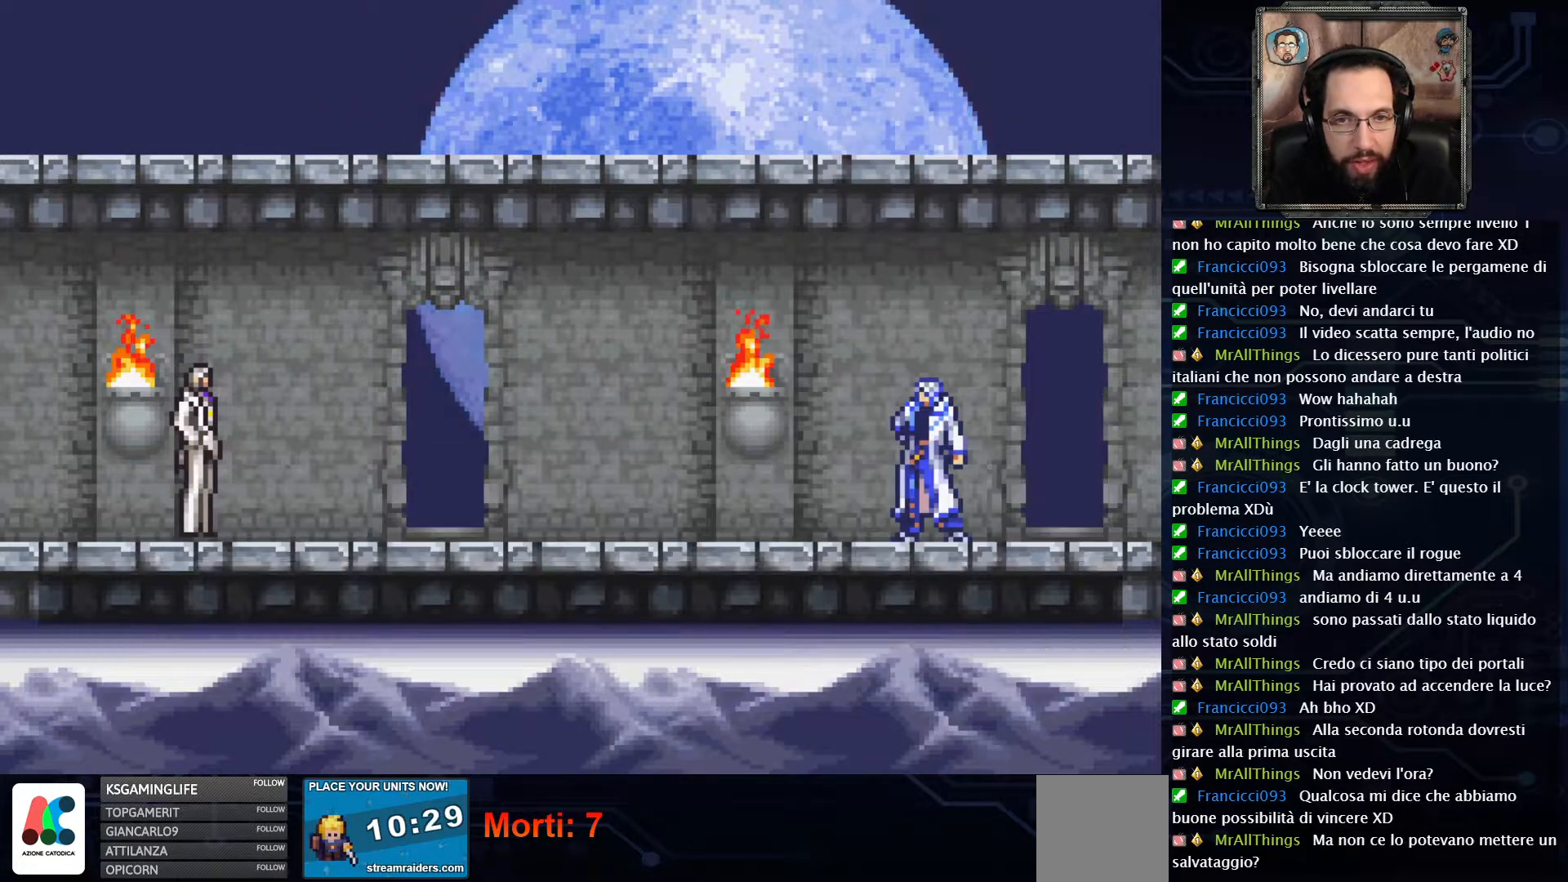
{"buttons": ["A"], "left_stick": "center", "right_stick": "center", "events": [[50, "A", "down"], [183, "A", "up"], [233, "A", "down"], [350, "A", "up"], [400, "A", "down"]]}
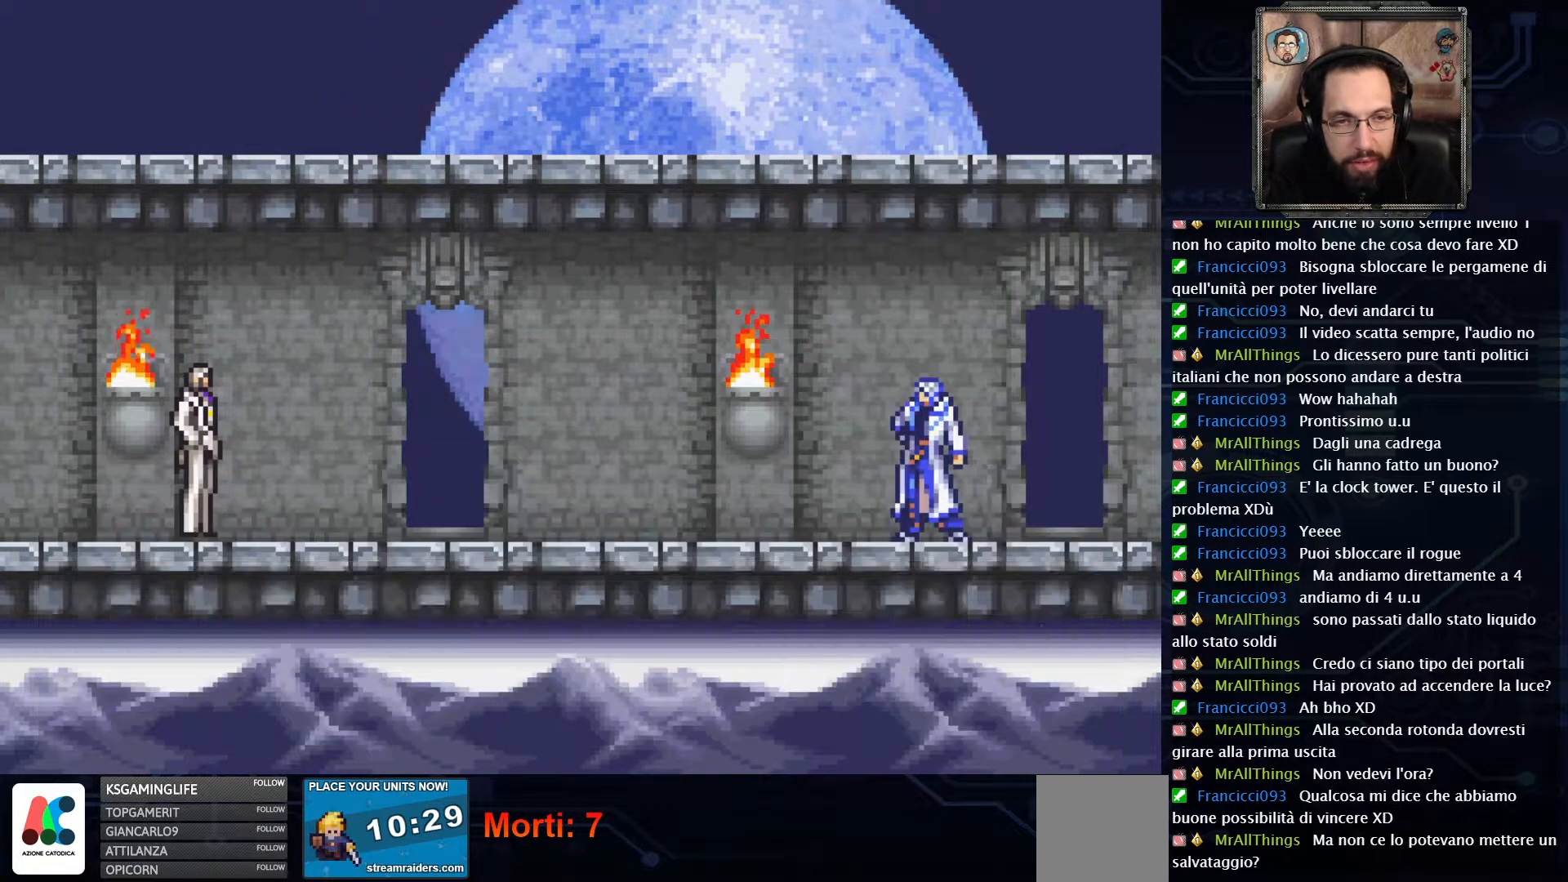
{"buttons": ["A"], "left_stick": "center", "right_stick": "center", "events": [[17, "A", "up"], [50, "A", "down"], [167, "A", "up"], [217, "A", "down"], [450, "A", "up"], [500, "A", "down"]]}
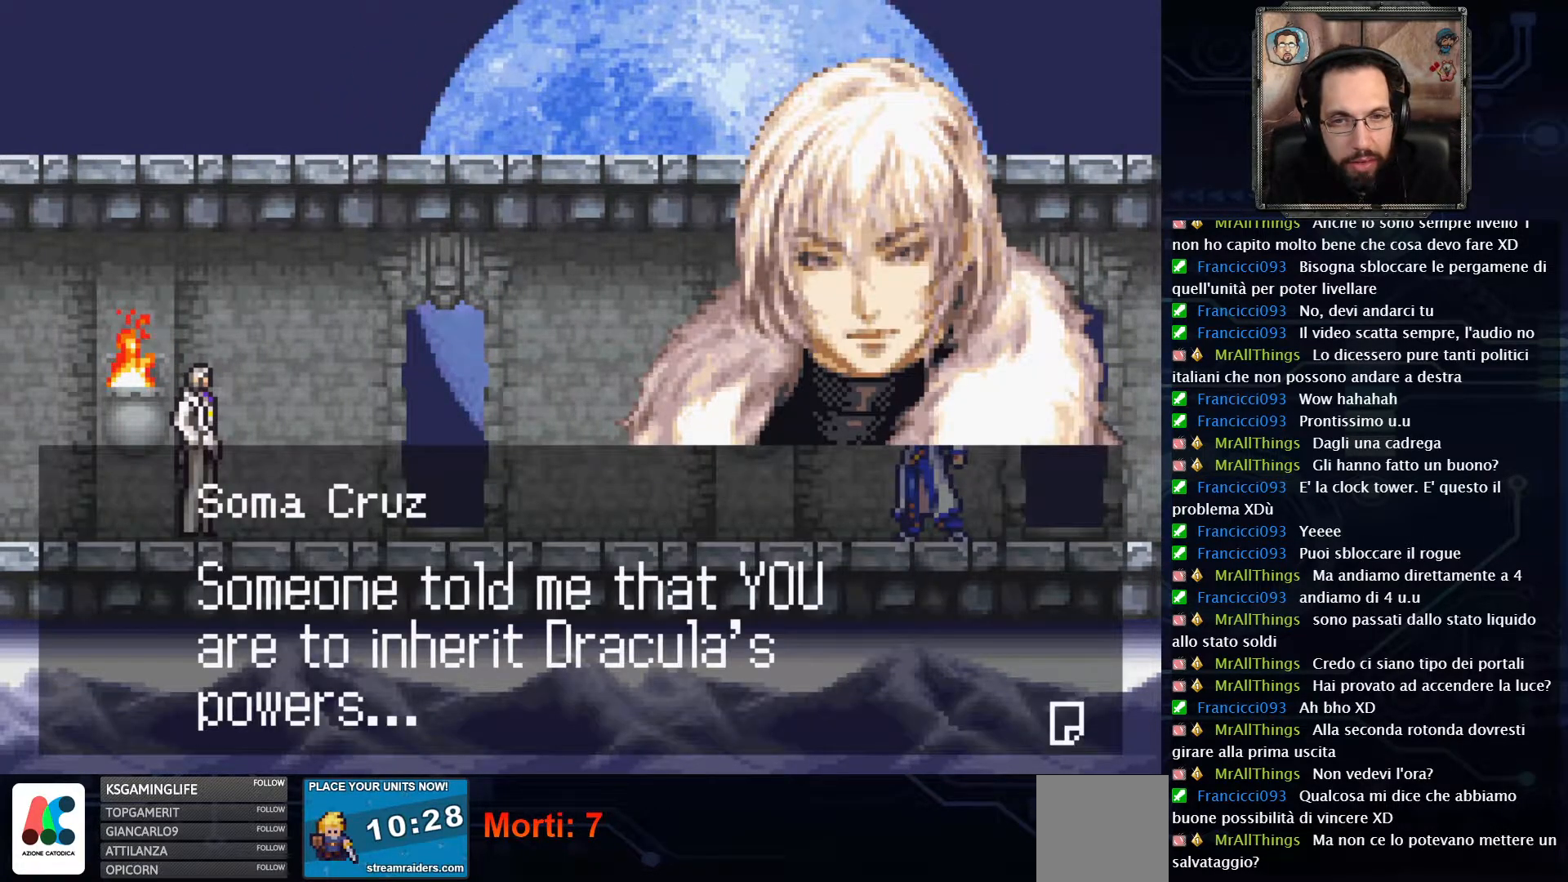
{"buttons": ["A"], "left_stick": "center", "right_stick": "center", "events": [[133, "A", "up"], [217, "A", "down"], [383, "A", "up"], [433, "A", "down"]]}
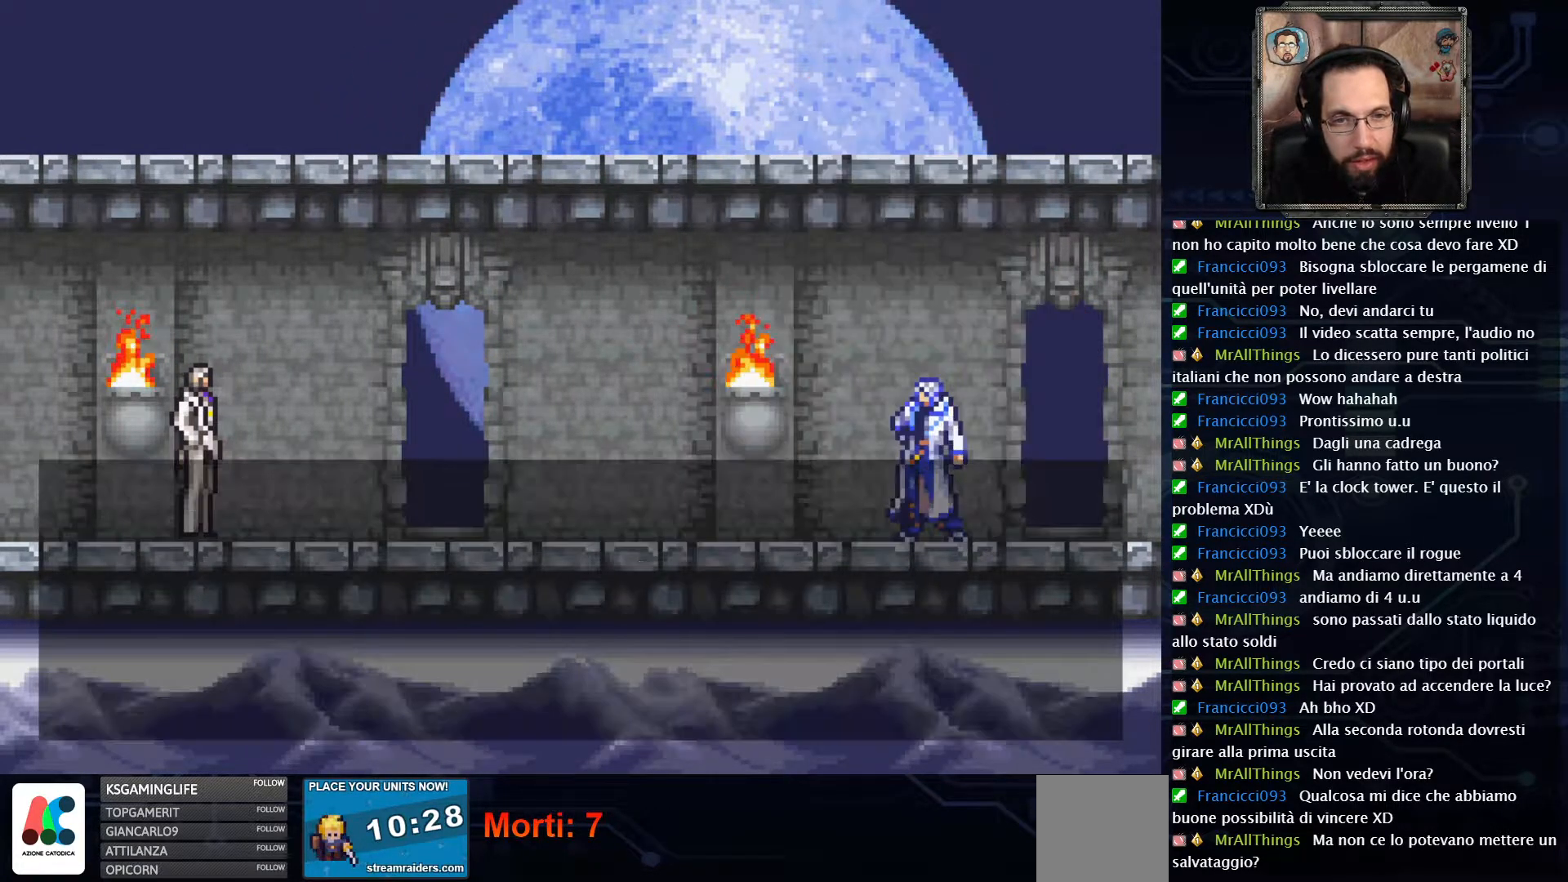
{"buttons": [], "left_stick": "center", "right_stick": "center", "events": [[50, "A", "up"], [117, "A", "down"], [200, "A", "up"], [267, "A", "down"], [350, "A", "up"], [417, "A", "down"], [467, "A", "up"]]}
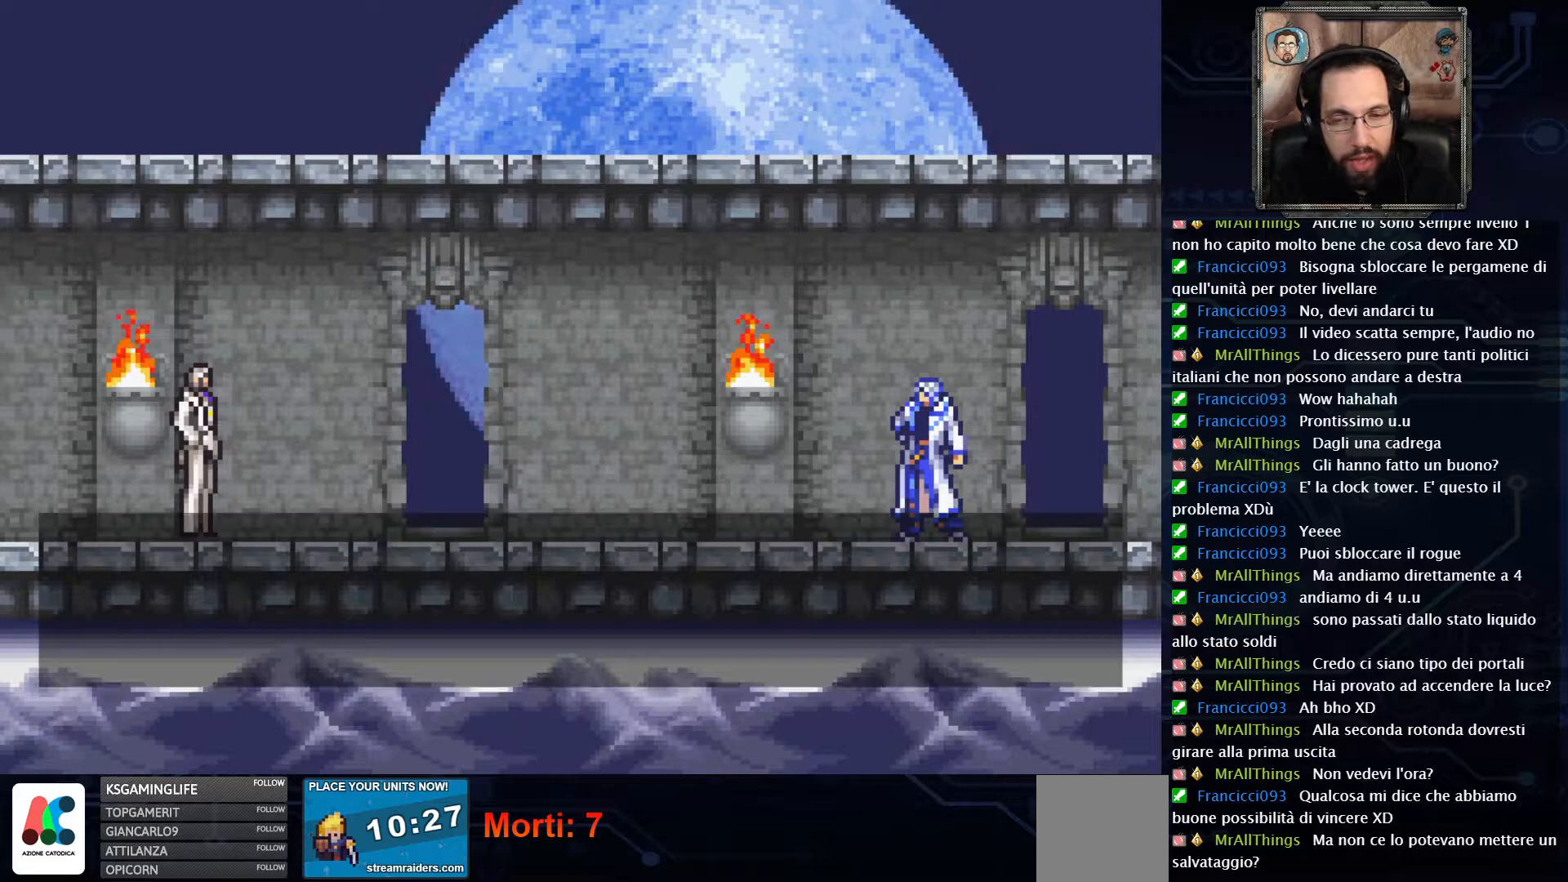
{"buttons": ["A"], "left_stick": "center", "right_stick": "center", "events": [[17, "A", "down"], [450, "A", "up"], [500, "A", "down"]]}
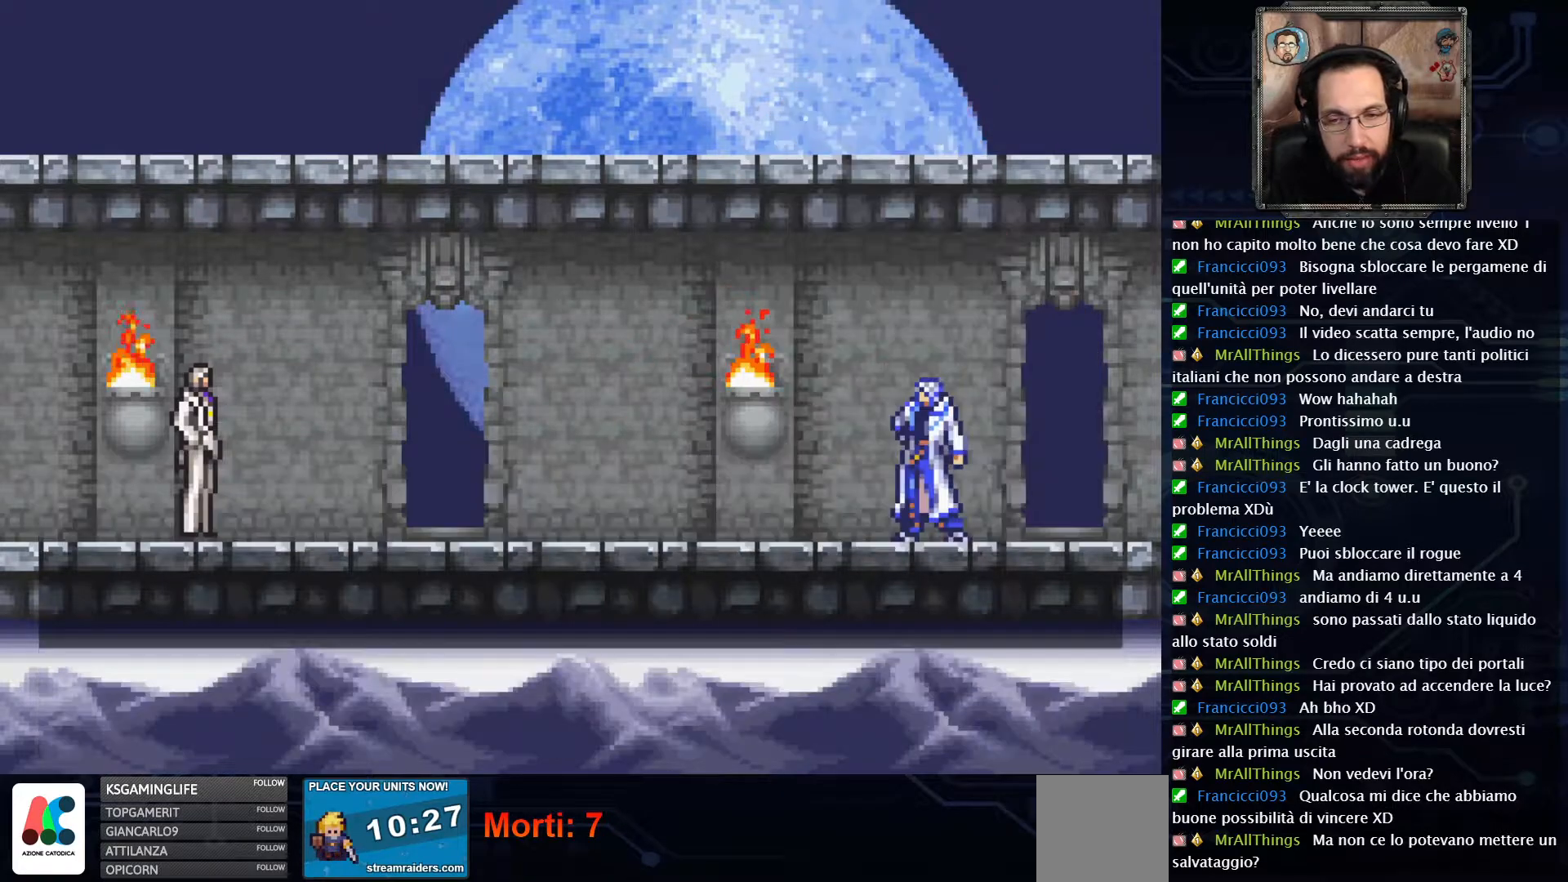
{"buttons": [], "left_stick": "center", "right_stick": "center", "events": [[167, "A", "up"], [233, "A", "down"], [333, "A", "up"], [400, "A", "down"], [483, "A", "up"]]}
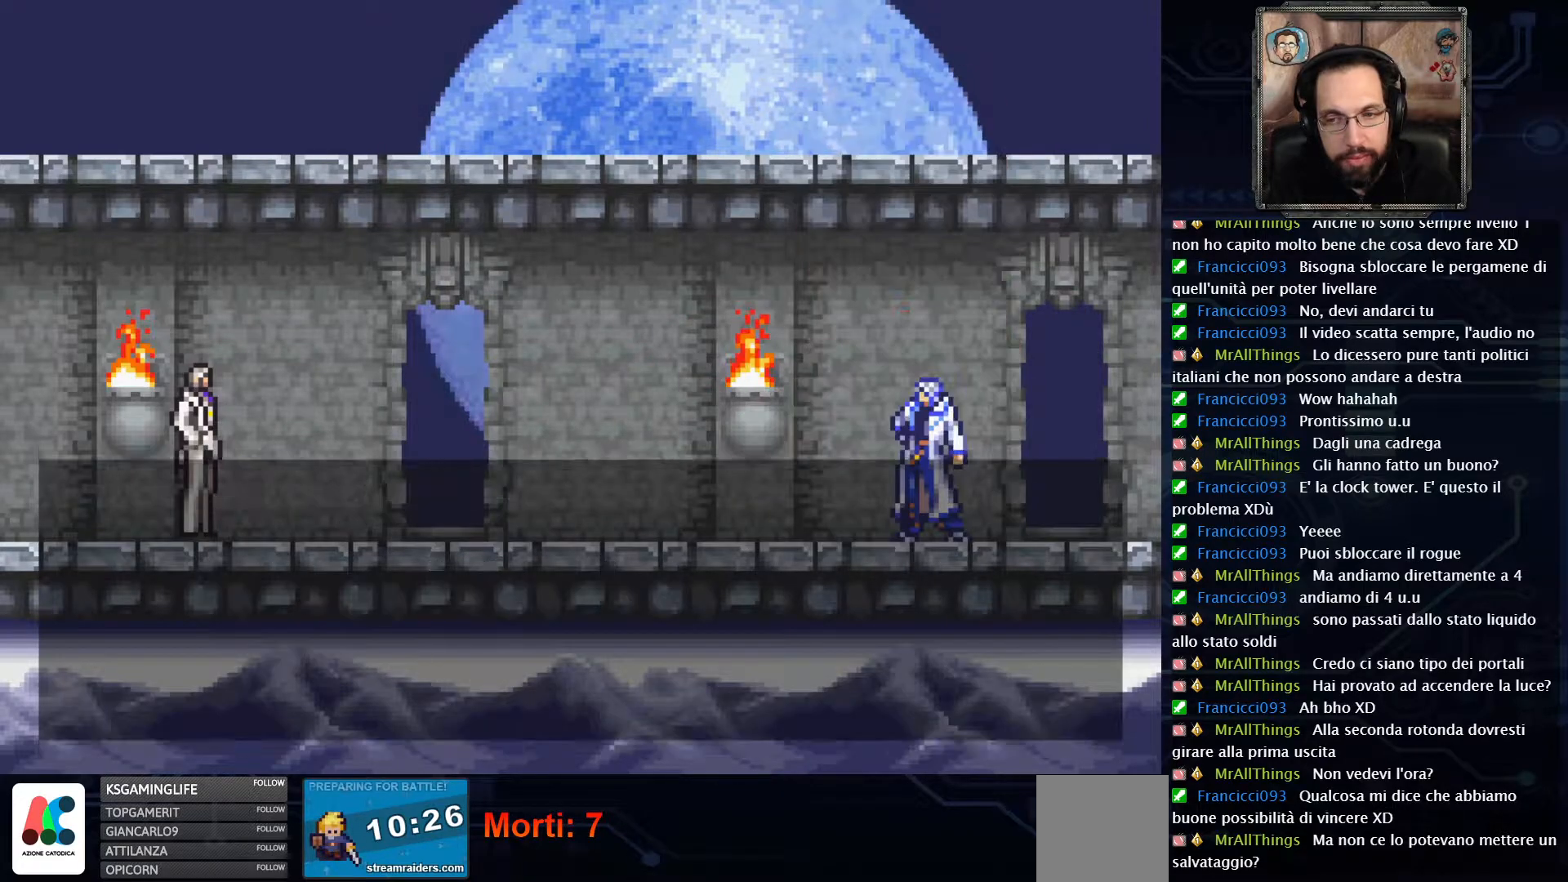
{"buttons": [], "left_stick": "center", "right_stick": "center", "events": [[33, "A", "down"], [117, "A", "up"], [167, "A", "down"], [367, "A", "up"], [383, "A", "down"], [500, "A", "up"]]}
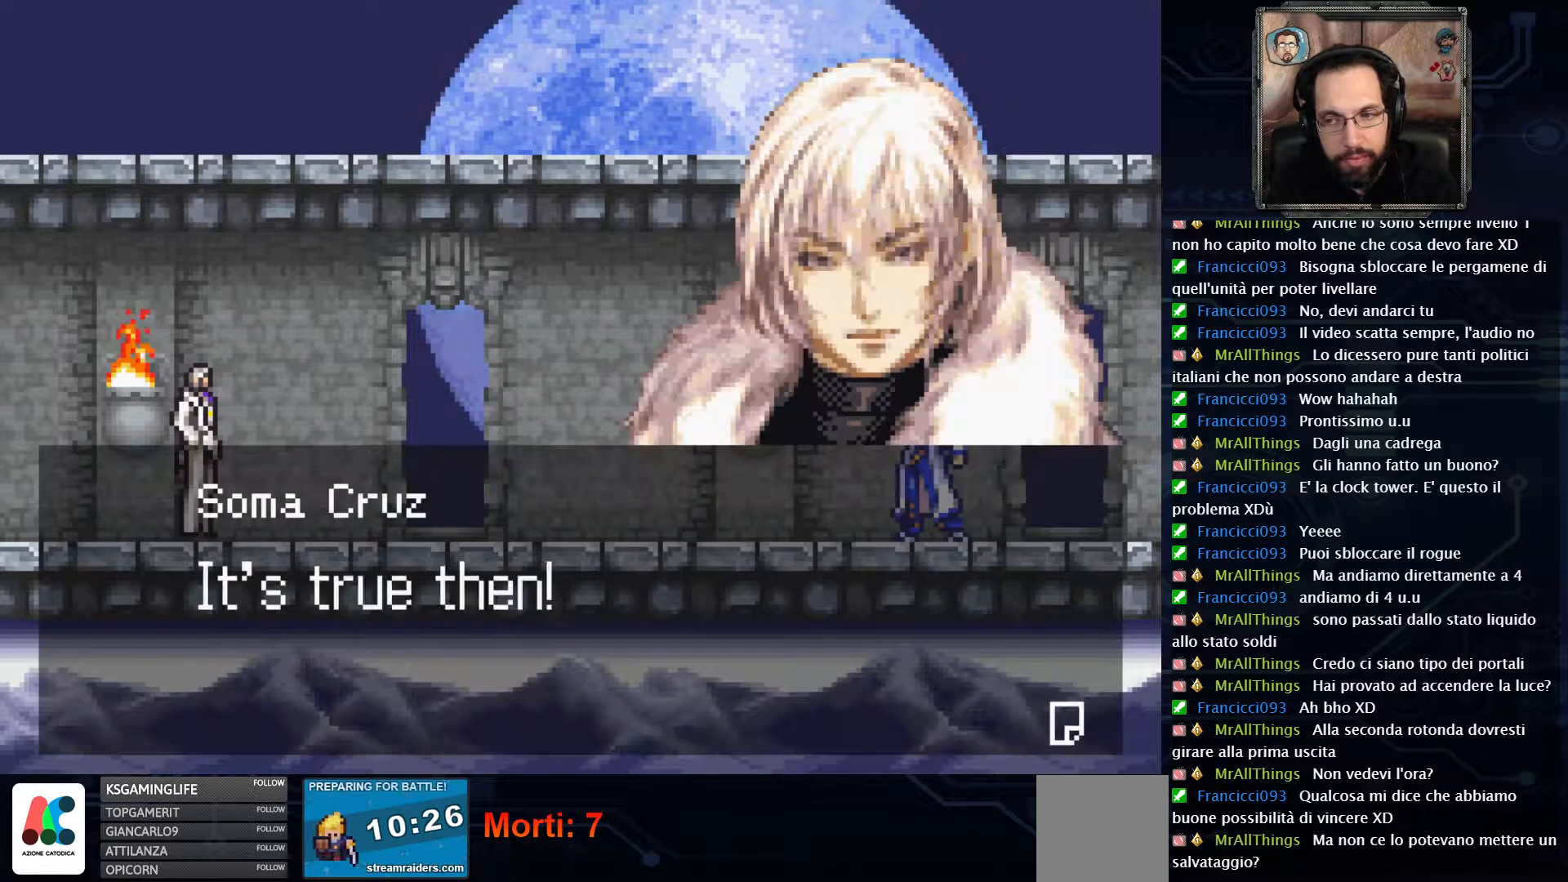
{"buttons": ["A"], "left_stick": "center", "right_stick": "center", "events": [[50, "A", "down"], [100, "A", "up"], [133, "A", "down"], [233, "A", "up"], [300, "A", "down"], [367, "A", "up"], [433, "A", "down"]]}
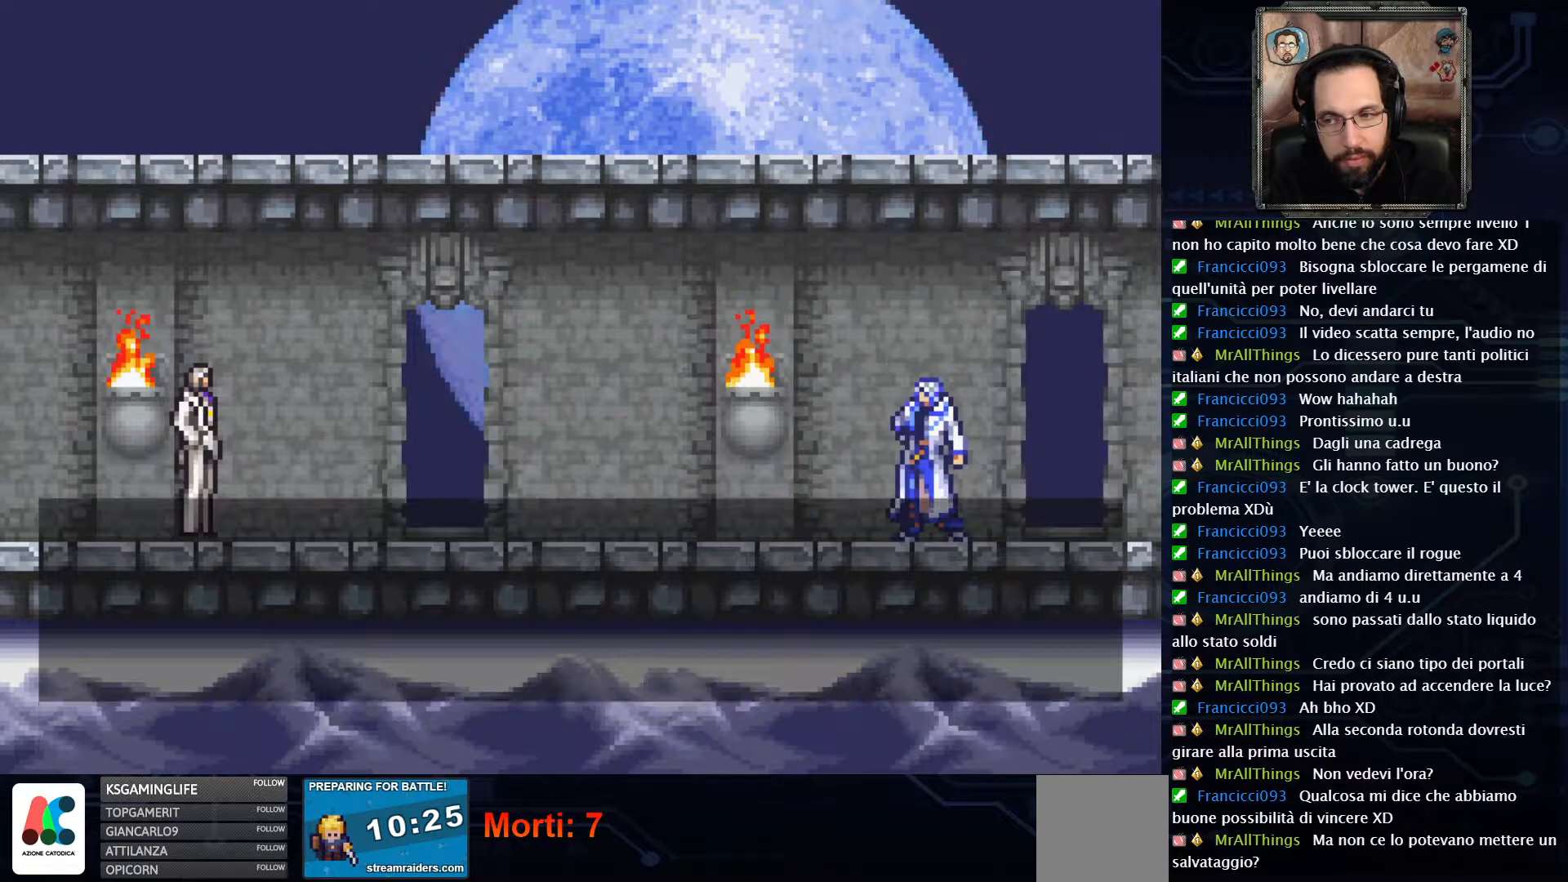
{"buttons": ["A"], "left_stick": "center", "right_stick": "center", "events": [[17, "A", "up"], [50, "A", "down"], [150, "A", "up"], [167, "A", "down"], [267, "A", "up"], [317, "A", "down"], [400, "A", "up"], [417, "A", "down"]]}
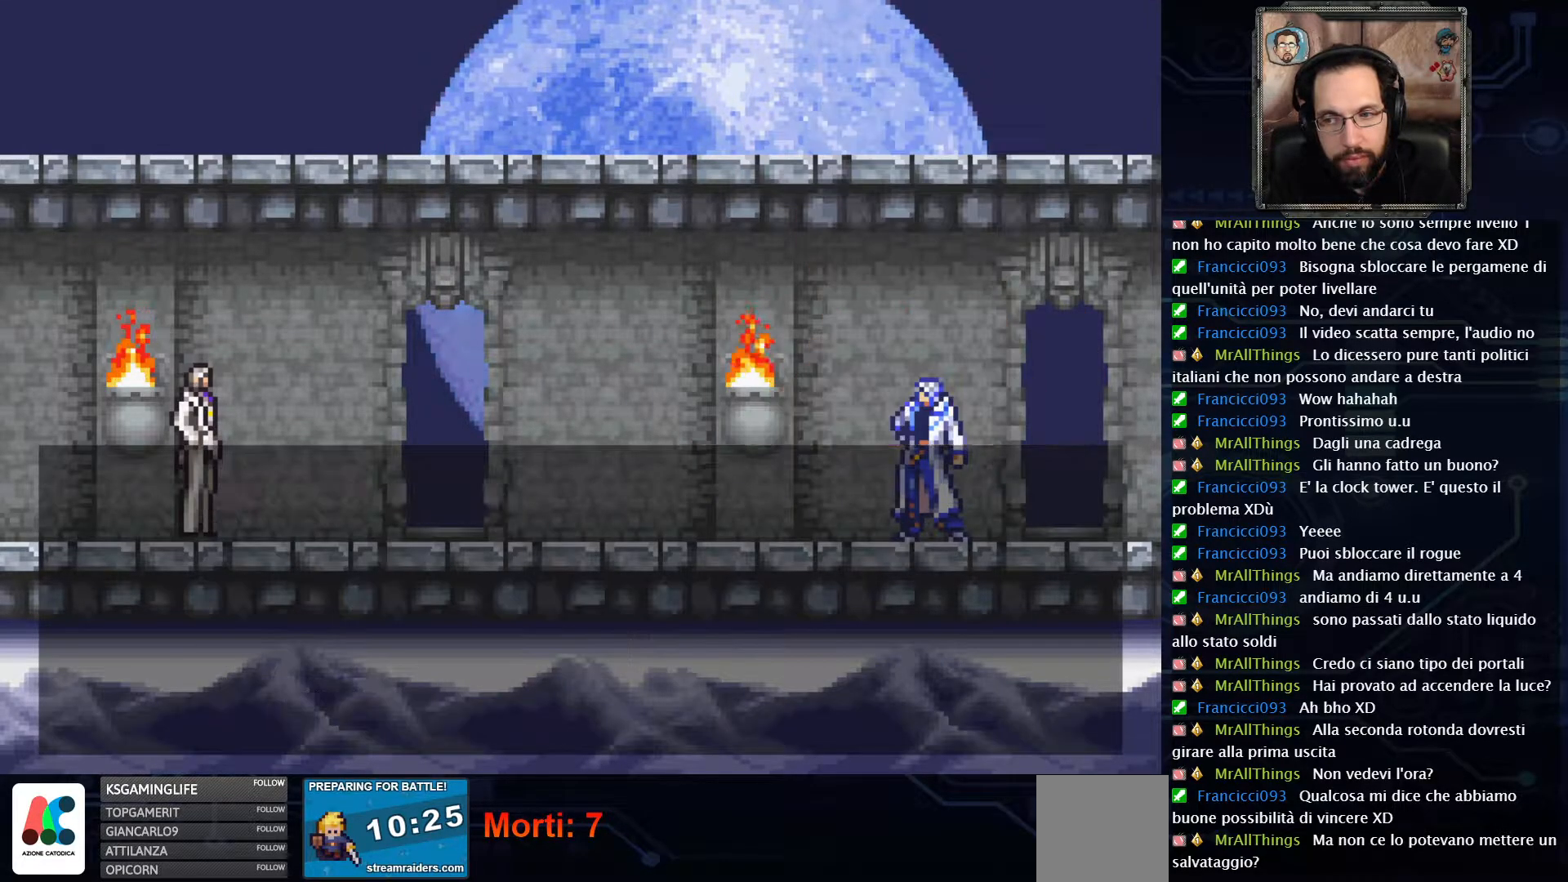
{"buttons": ["A"], "left_stick": "center", "right_stick": "center", "events": [[17, "A", "up"], [100, "A", "down"], [167, "A", "up"], [367, "A", "down"], [417, "A", "up"], [483, "A", "down"]]}
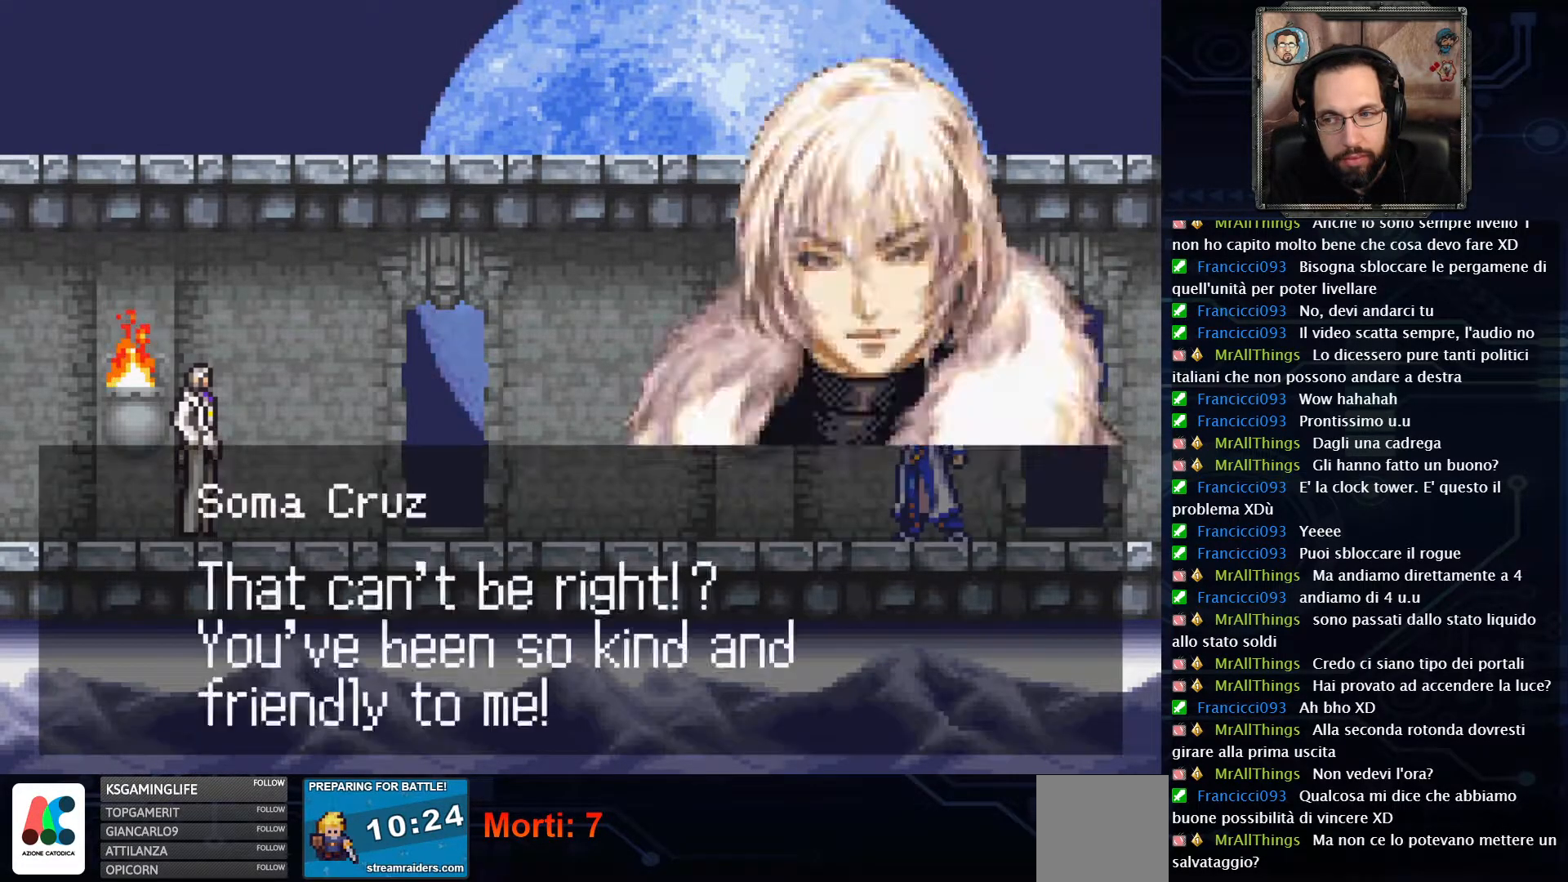
{"buttons": [], "left_stick": "center", "right_stick": "center", "events": [[33, "A", "up"], [133, "A", "down"], [150, "A", "up"], [233, "A", "down"], [300, "A", "up"], [383, "A", "down"], [400, "A", "up"]]}
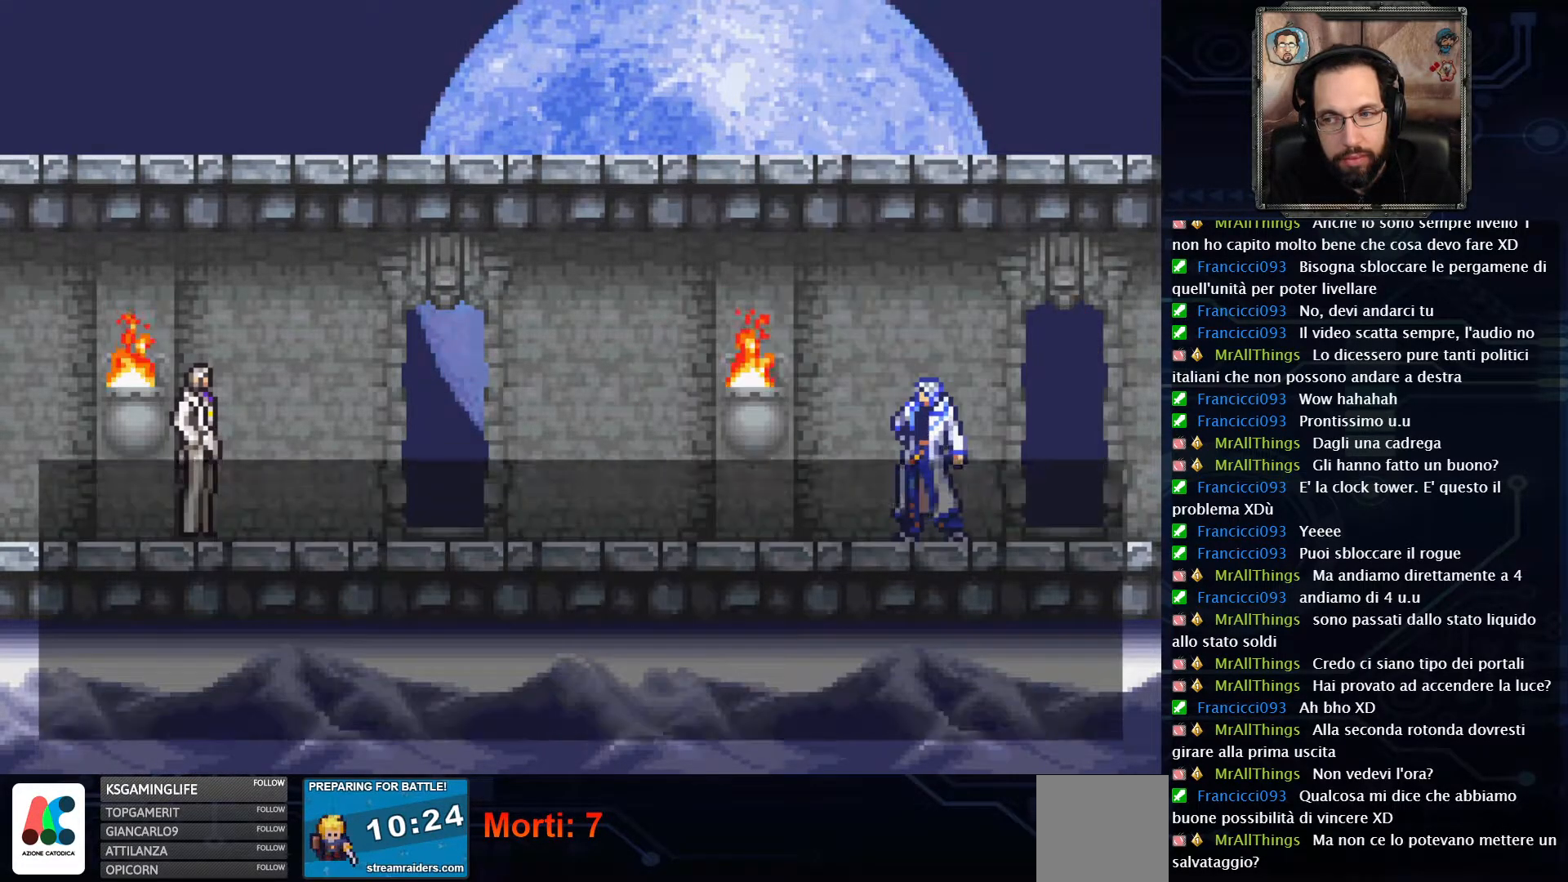
{"buttons": [], "left_stick": "center", "right_stick": "center", "events": [[83, "A", "down"], [183, "A", "up"], [250, "A", "down"], [333, "A", "up"], [383, "A", "down"], [483, "A", "up"]]}